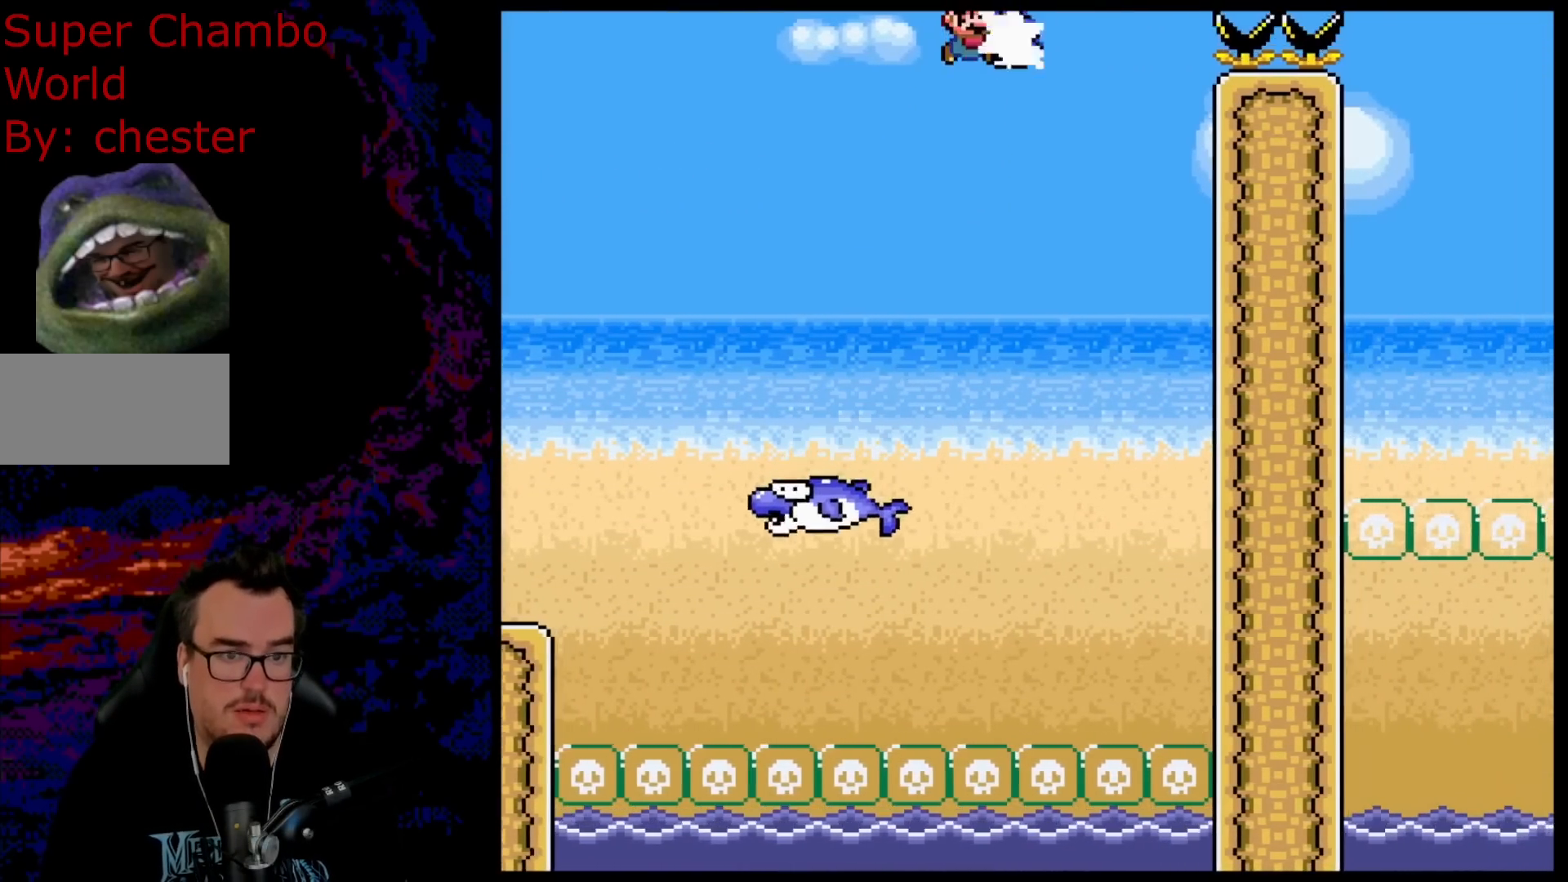
Gameplay with a controller (Nintendo layout); each line is a JSON object with the inputs held at the frame after it. "events" lists button and stick changes between this image and that frame as [ms after this image, input, new state], when the widget could be followed in between. Not read: L3 R3.
{"buttons": ["B", "Y", "DPAD_RIGHT"], "events": [[33, "Y", "up"], [100, "DPAD_RIGHT", "up"], [217, "Y", "down"], [317, "DPAD_RIGHT", "down"]]}
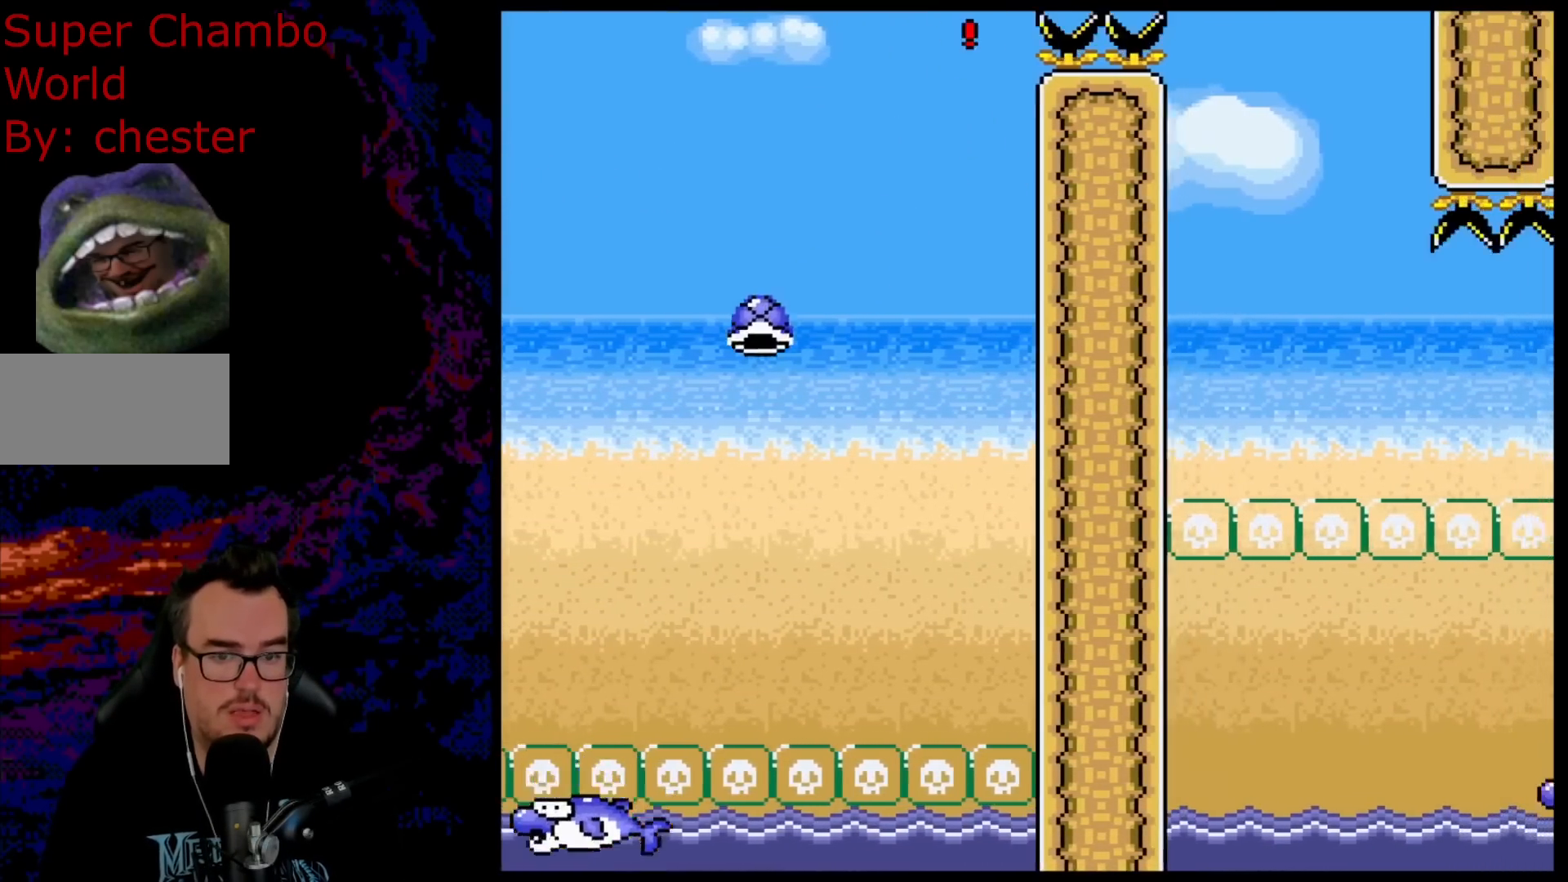
{"buttons": ["Y", "DPAD_DOWN", "DPAD_RIGHT"], "events": [[383, "B", "up"], [483, "DPAD_DOWN", "down"]]}
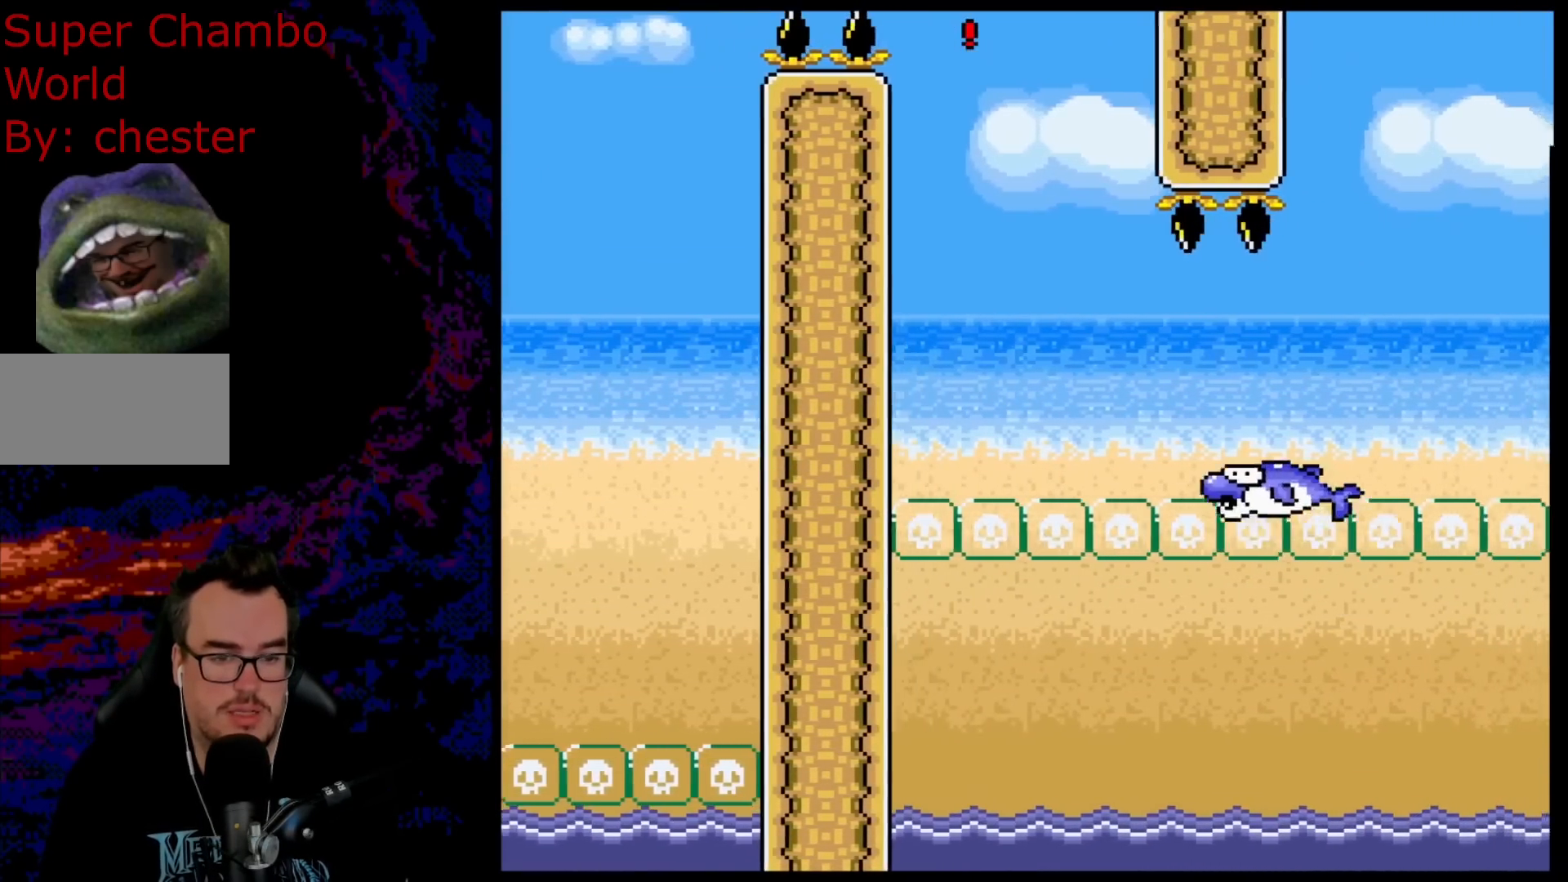
{"buttons": ["Y", "DPAD_RIGHT"], "events": [[33, "DPAD_DOWN", "up"], [33, "DPAD_LEFT", "down"], [33, "DPAD_RIGHT", "up"], [83, "DPAD_DOWN", "down"], [117, "DPAD_LEFT", "up"], [117, "DPAD_RIGHT", "down"], [133, "DPAD_DOWN", "up"]]}
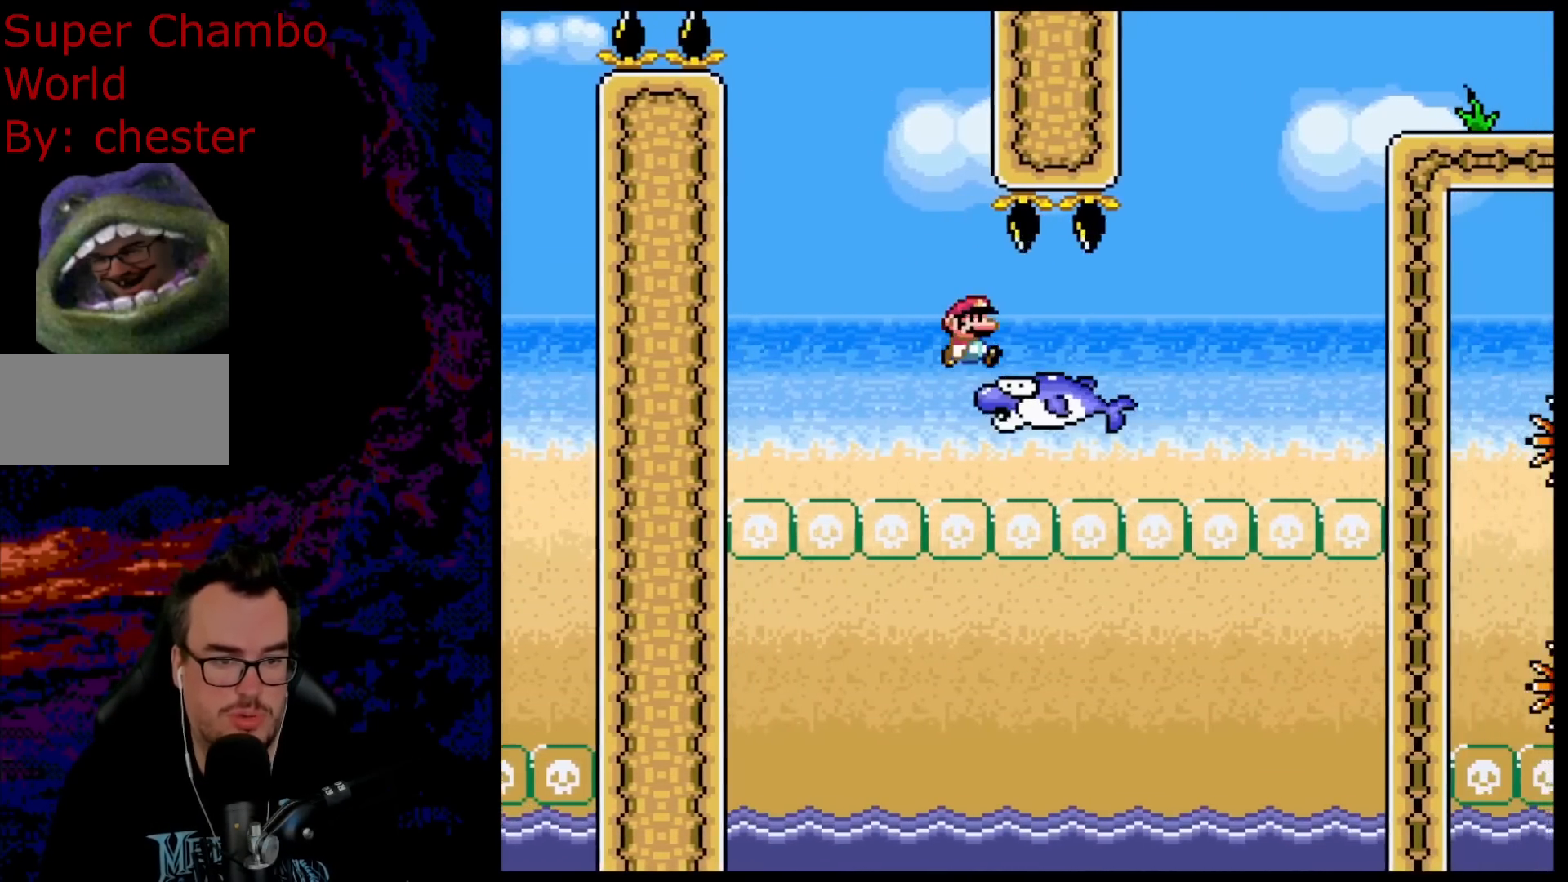
{"buttons": ["B", "Y", "DPAD_RIGHT"], "events": [[317, "B", "down"]]}
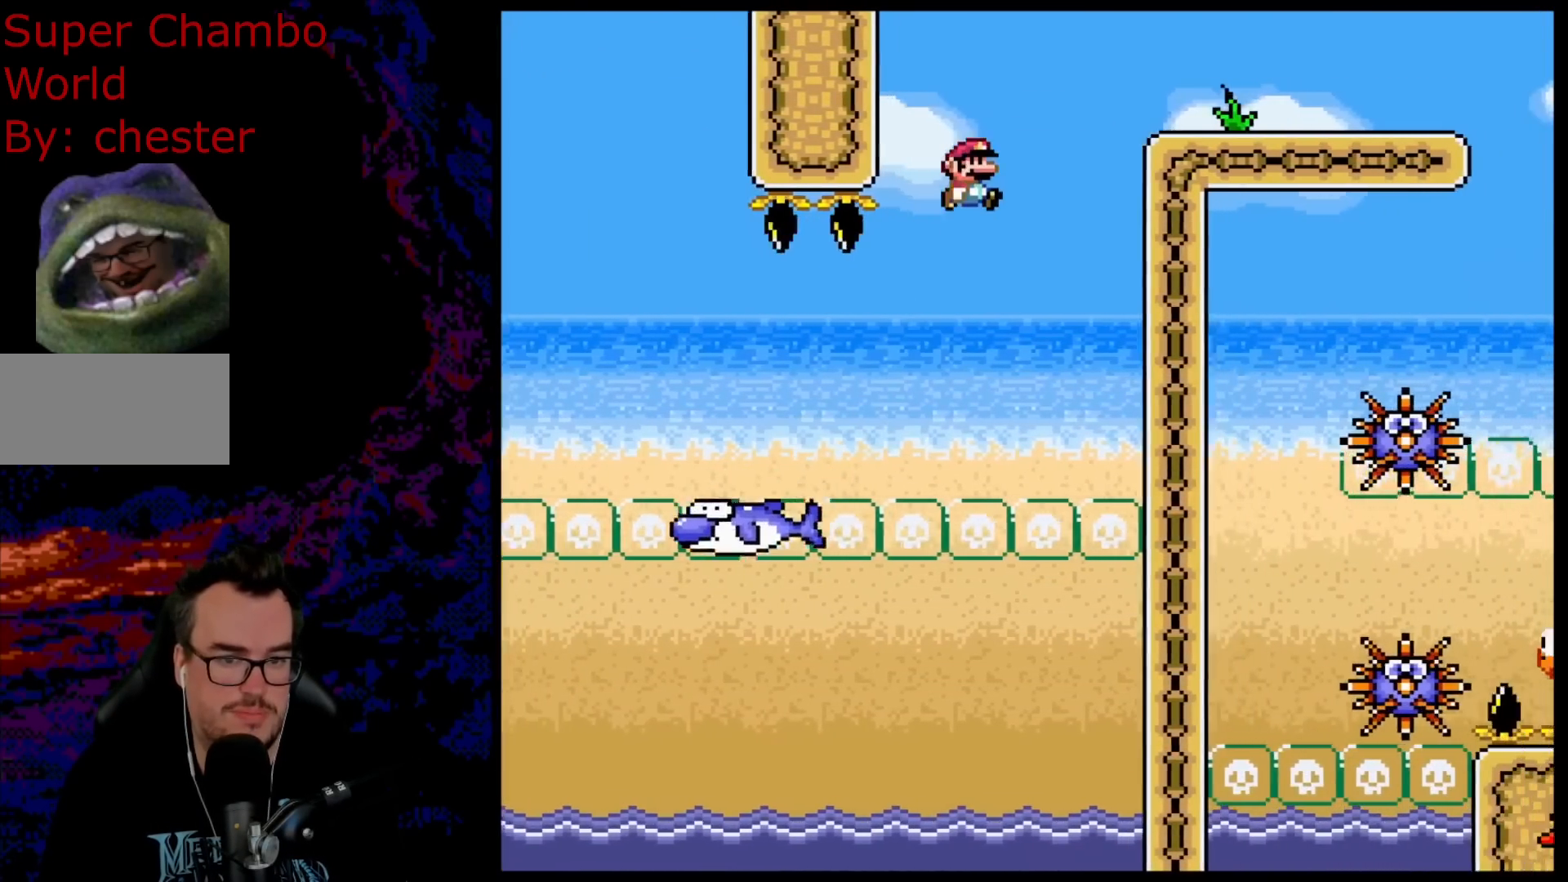
{"buttons": ["Y", "DPAD_RIGHT"], "events": [[367, "B", "up"], [450, "X", "down"], [450, "Y", "up"], [467, "X", "up"], [467, "Y", "down"]]}
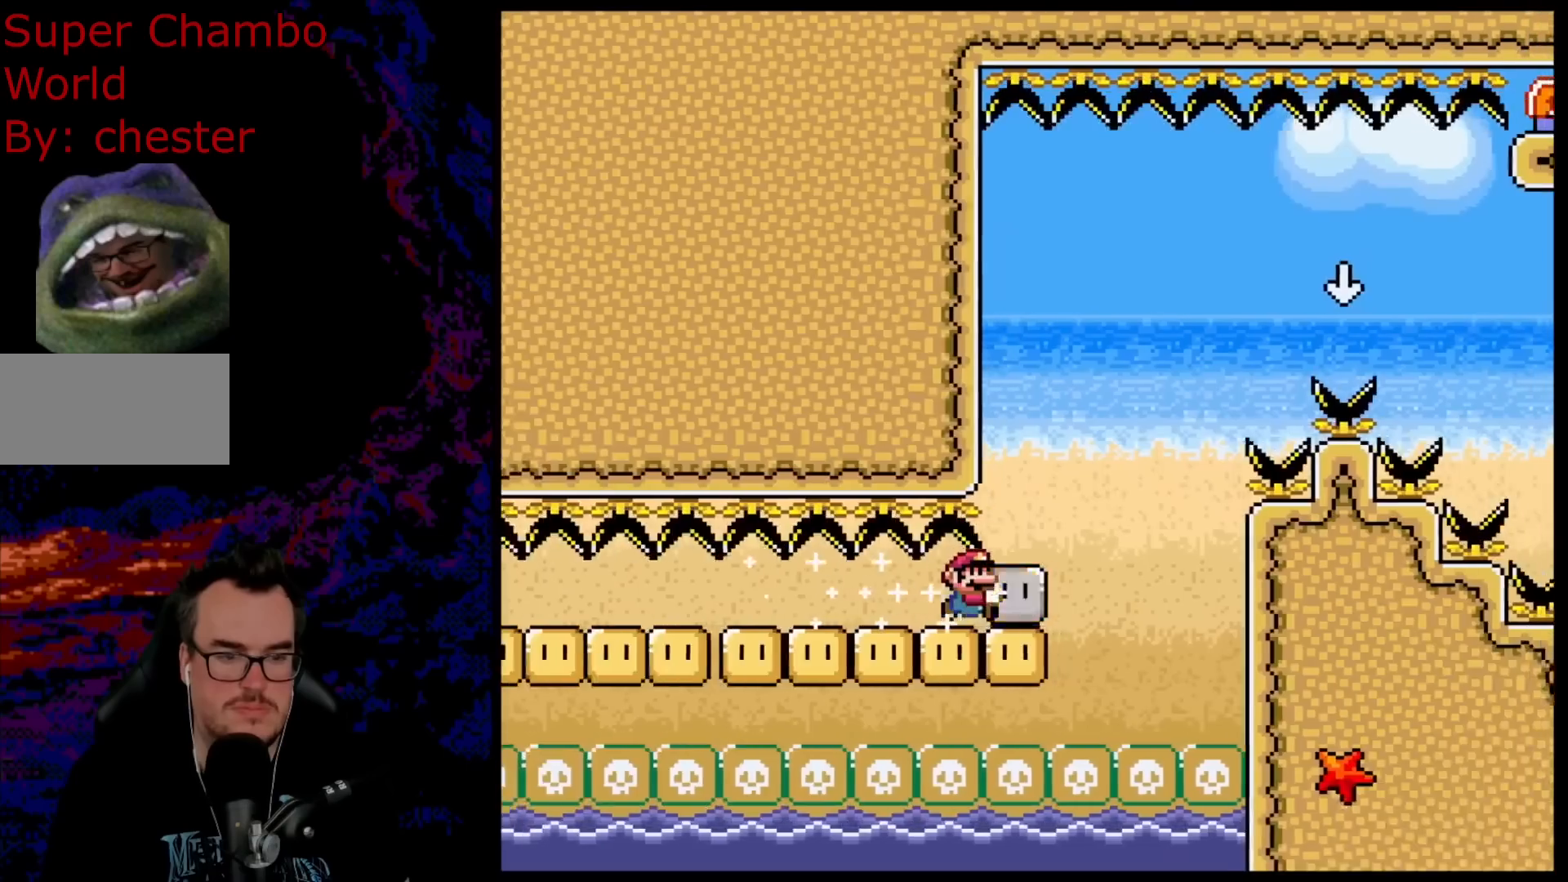
{"buttons": ["B", "DPAD_DOWN"], "events": [[100, "B", "down"], [200, "DPAD_RIGHT", "up"], [467, "Y", "up"], [500, "DPAD_DOWN", "down"]]}
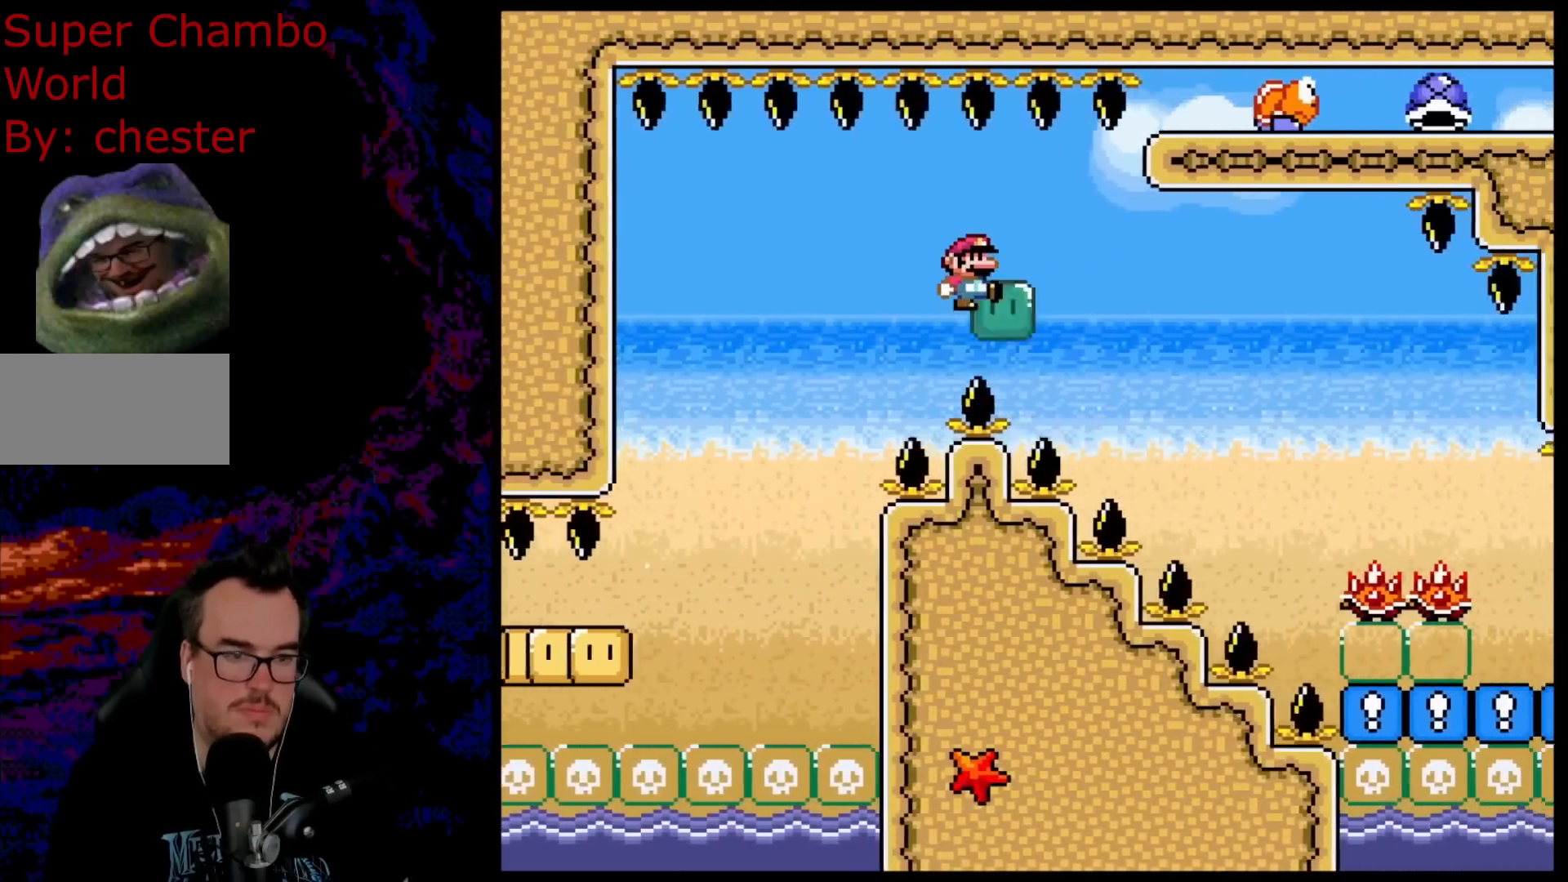
{"buttons": ["B", "Y", "DPAD_RIGHT"], "events": [[117, "DPAD_DOWN", "up"], [133, "Y", "down"], [433, "DPAD_RIGHT", "down"]]}
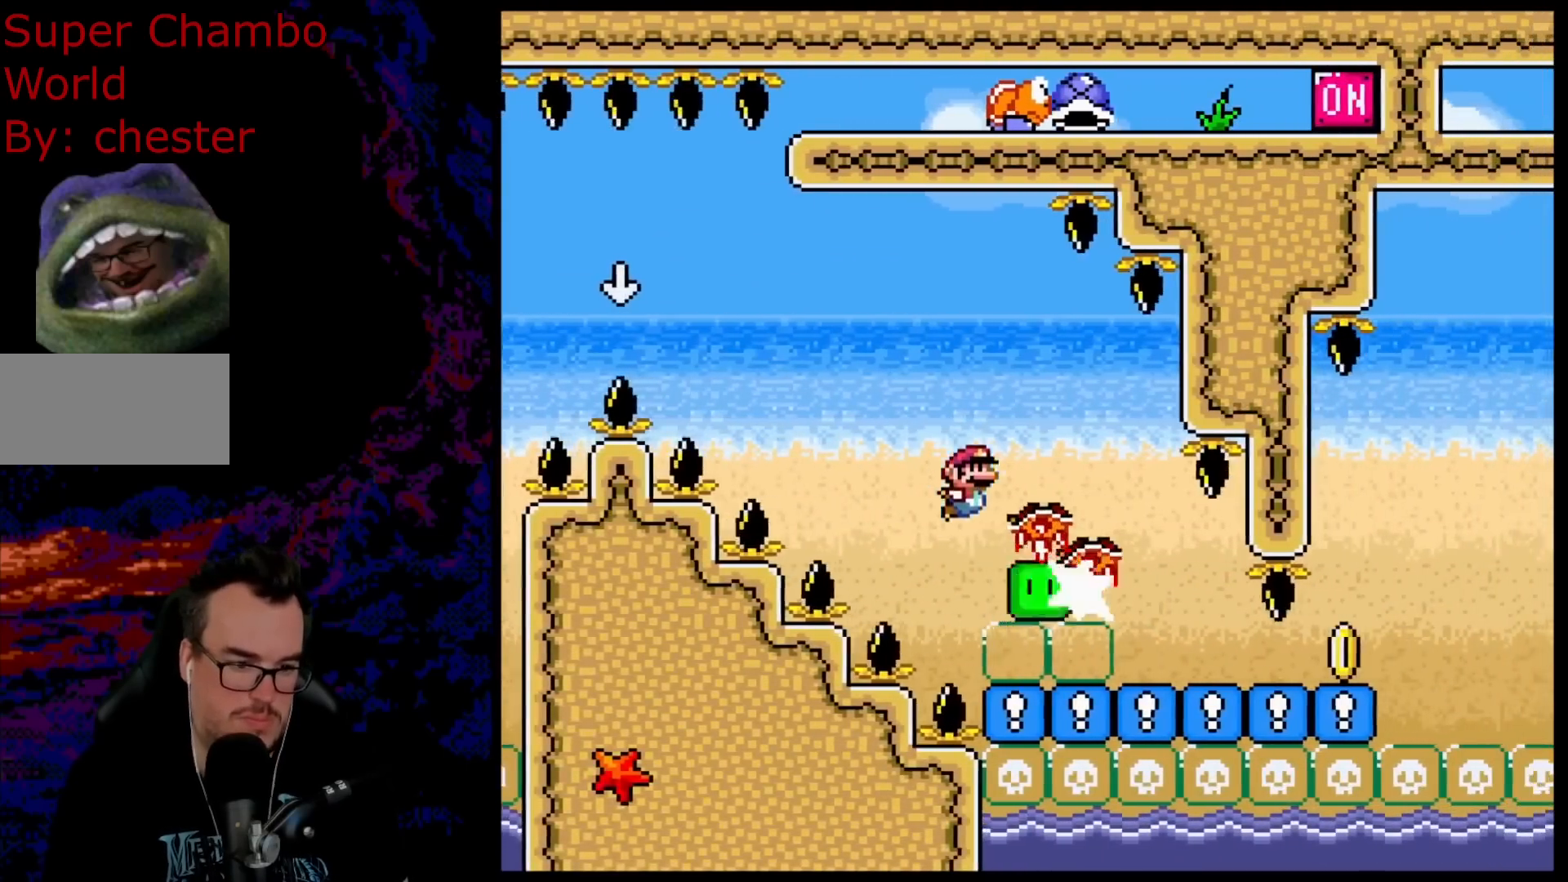
{"buttons": ["Y", "DPAD_RIGHT"], "events": [[50, "B", "up"]]}
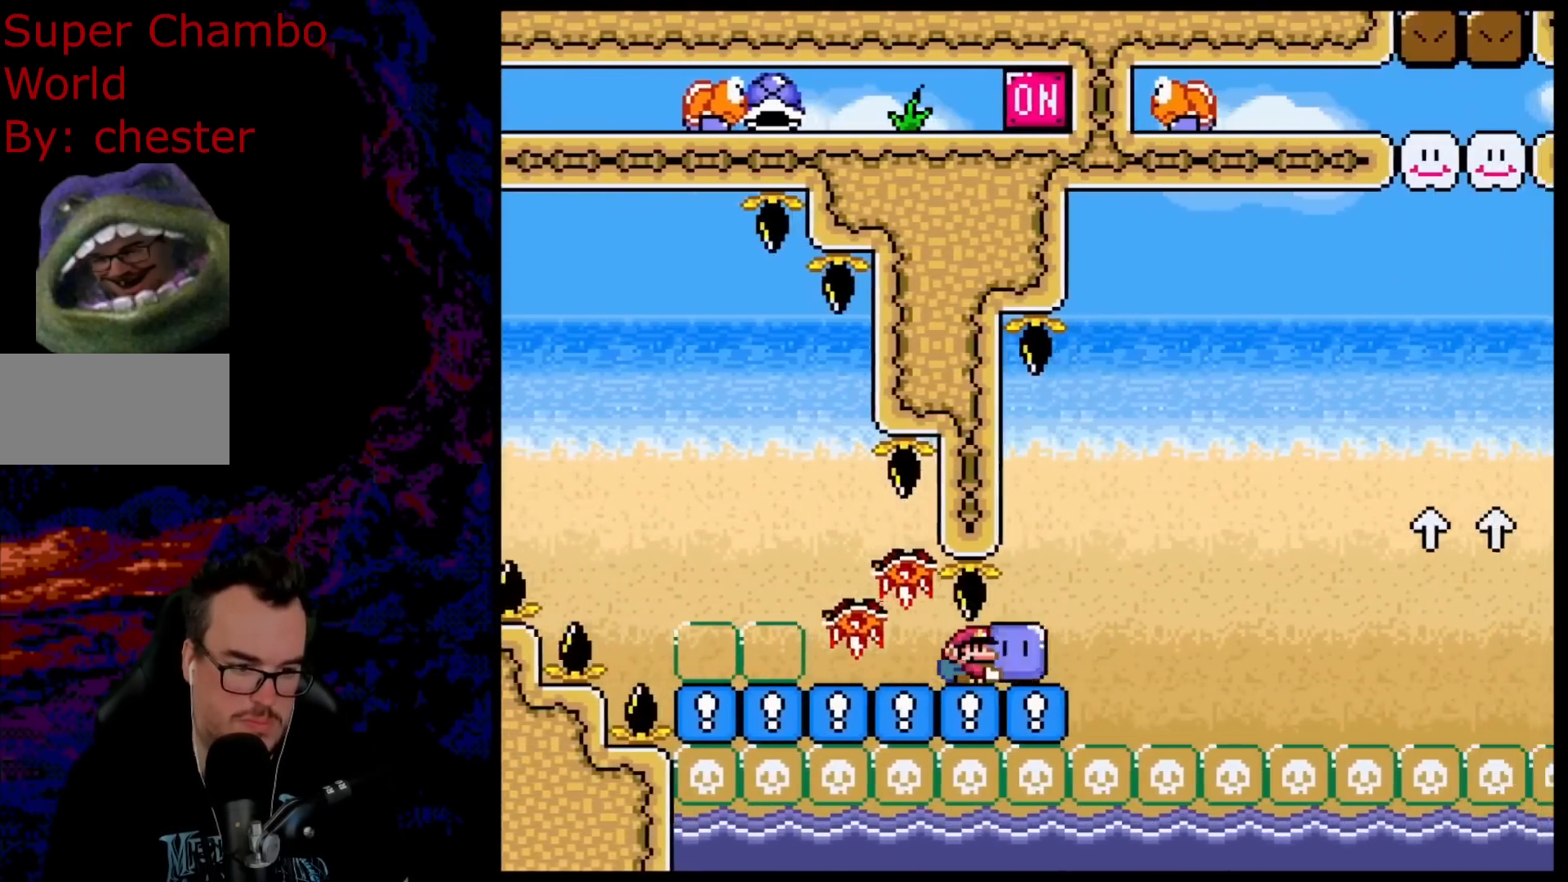
{"buttons": ["B", "Y", "DPAD_RIGHT"], "events": [[133, "B", "down"]]}
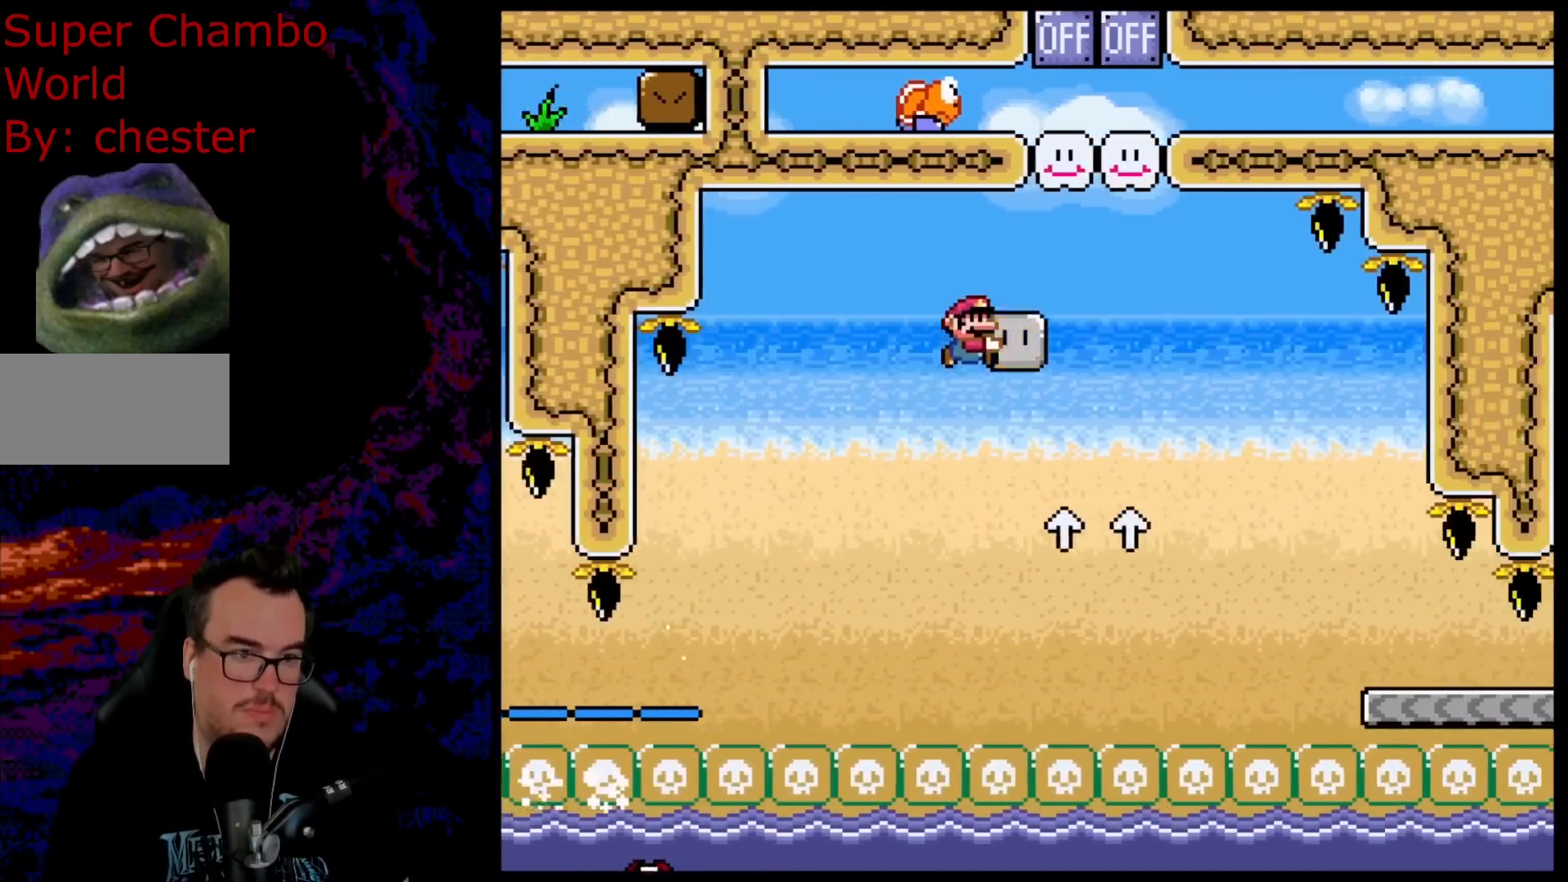
{"buttons": ["X", "DPAD_RIGHT"], "events": [[67, "DPAD_UP", "down"], [117, "Y", "up"], [167, "B", "up"], [250, "X", "down"], [283, "DPAD_UP", "up"]]}
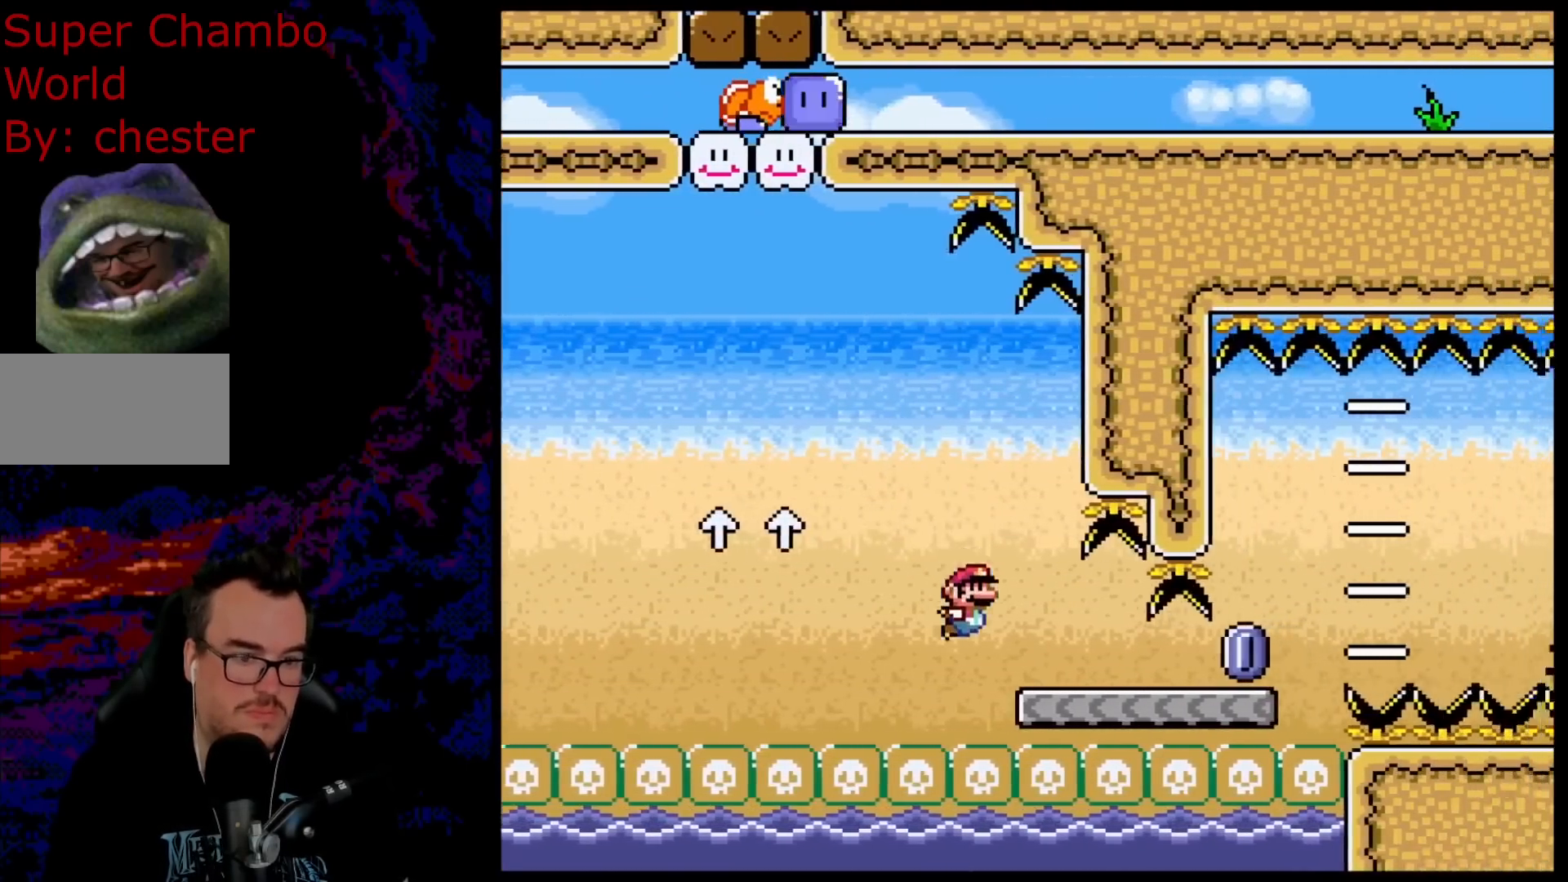
{"buttons": ["A", "X", "DPAD_RIGHT"], "events": [[400, "A", "down"]]}
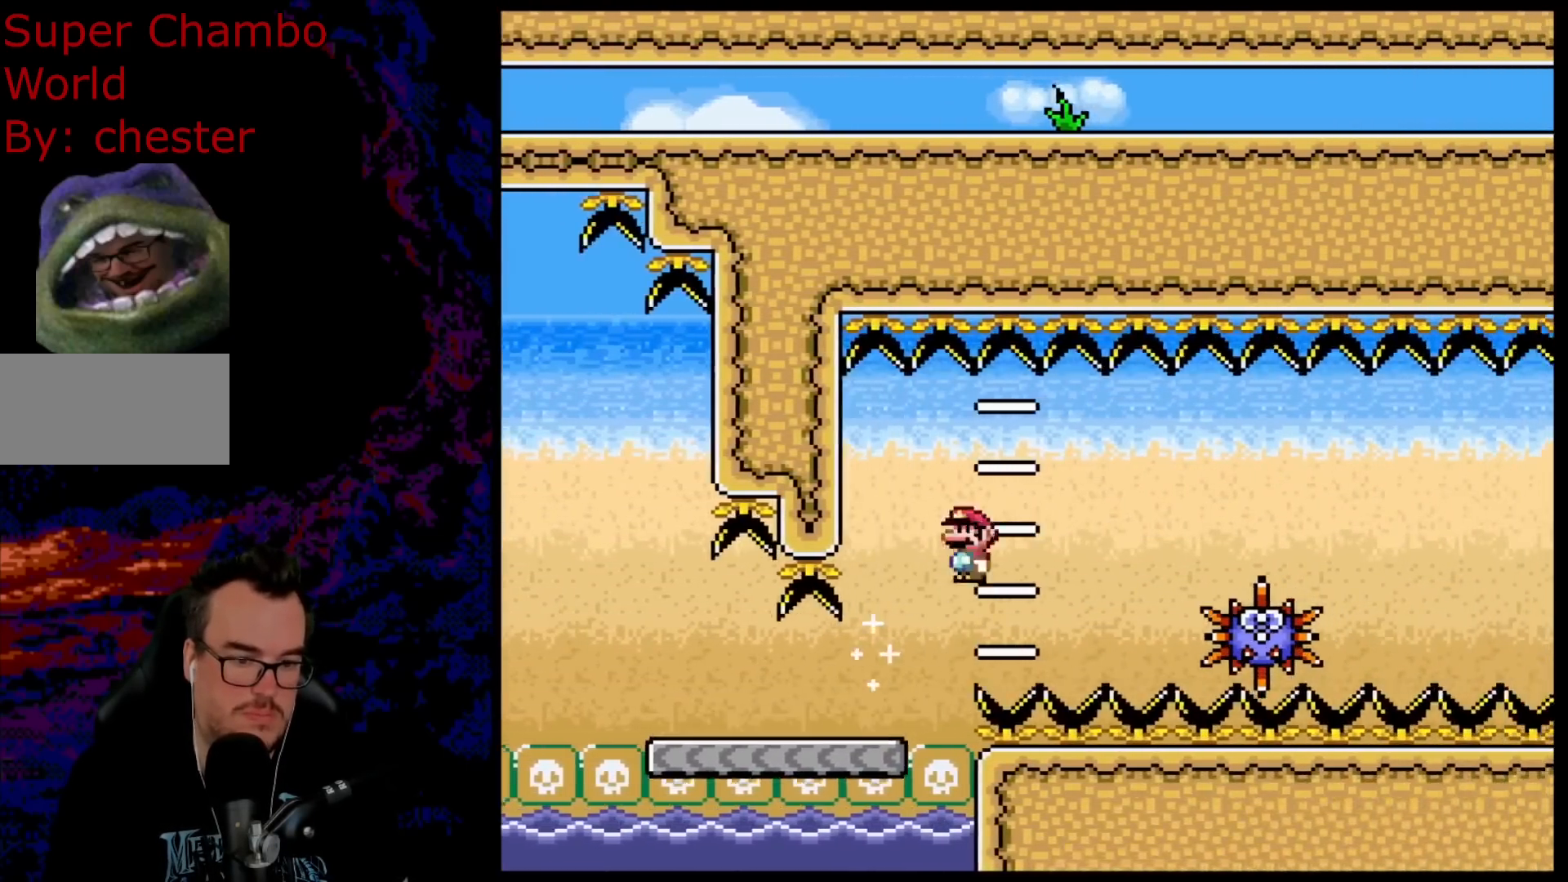
{"buttons": ["X", "DPAD_RIGHT"], "events": [[133, "A", "up"]]}
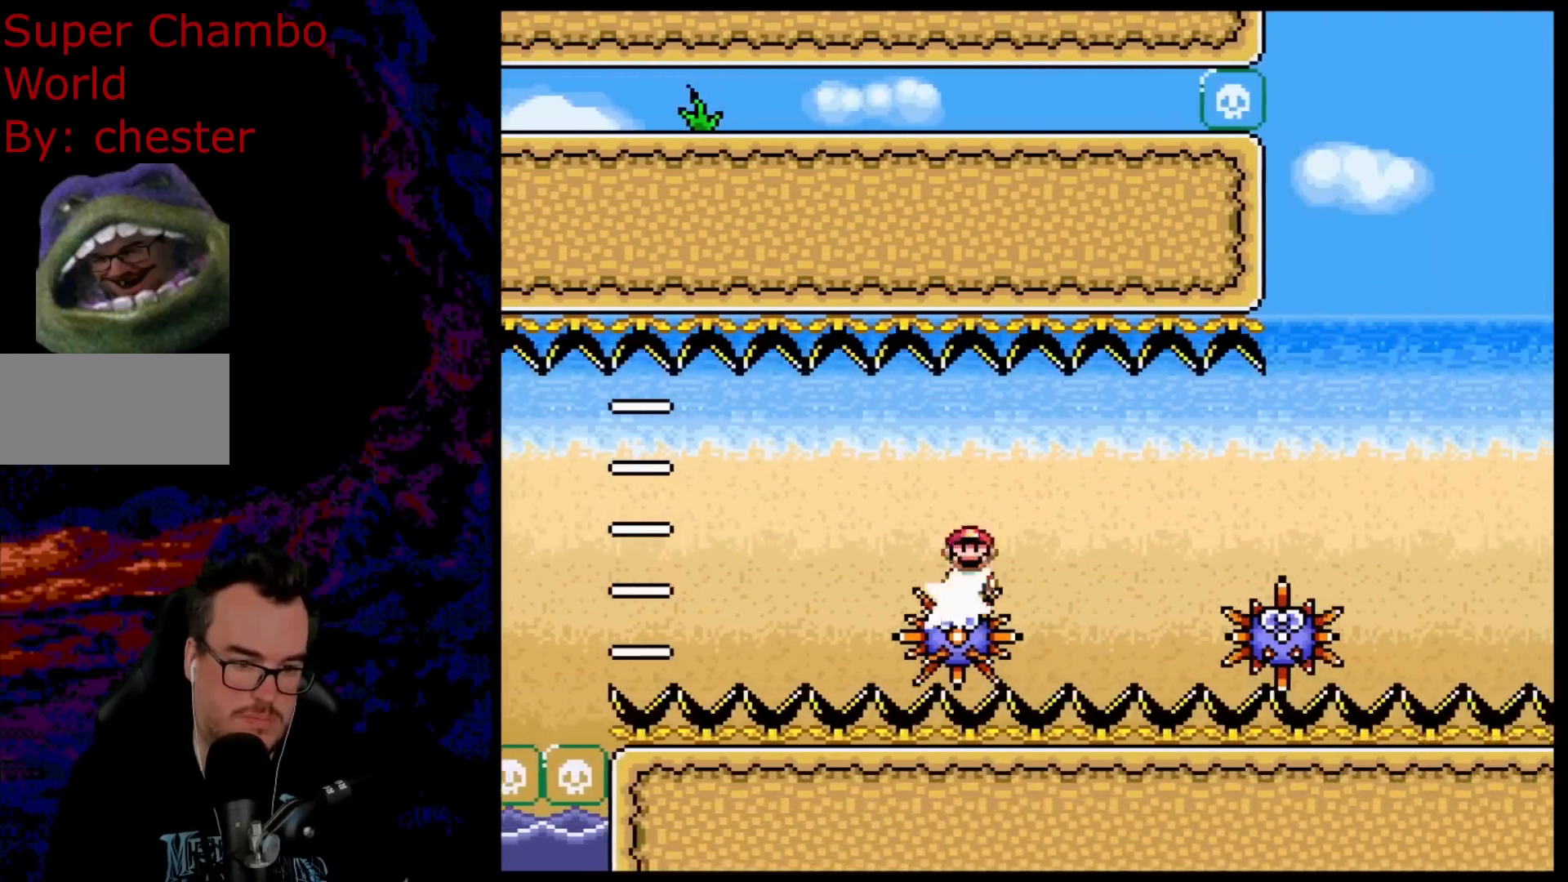
{"buttons": ["A", "X", "DPAD_RIGHT"], "events": [[33, "A", "down"]]}
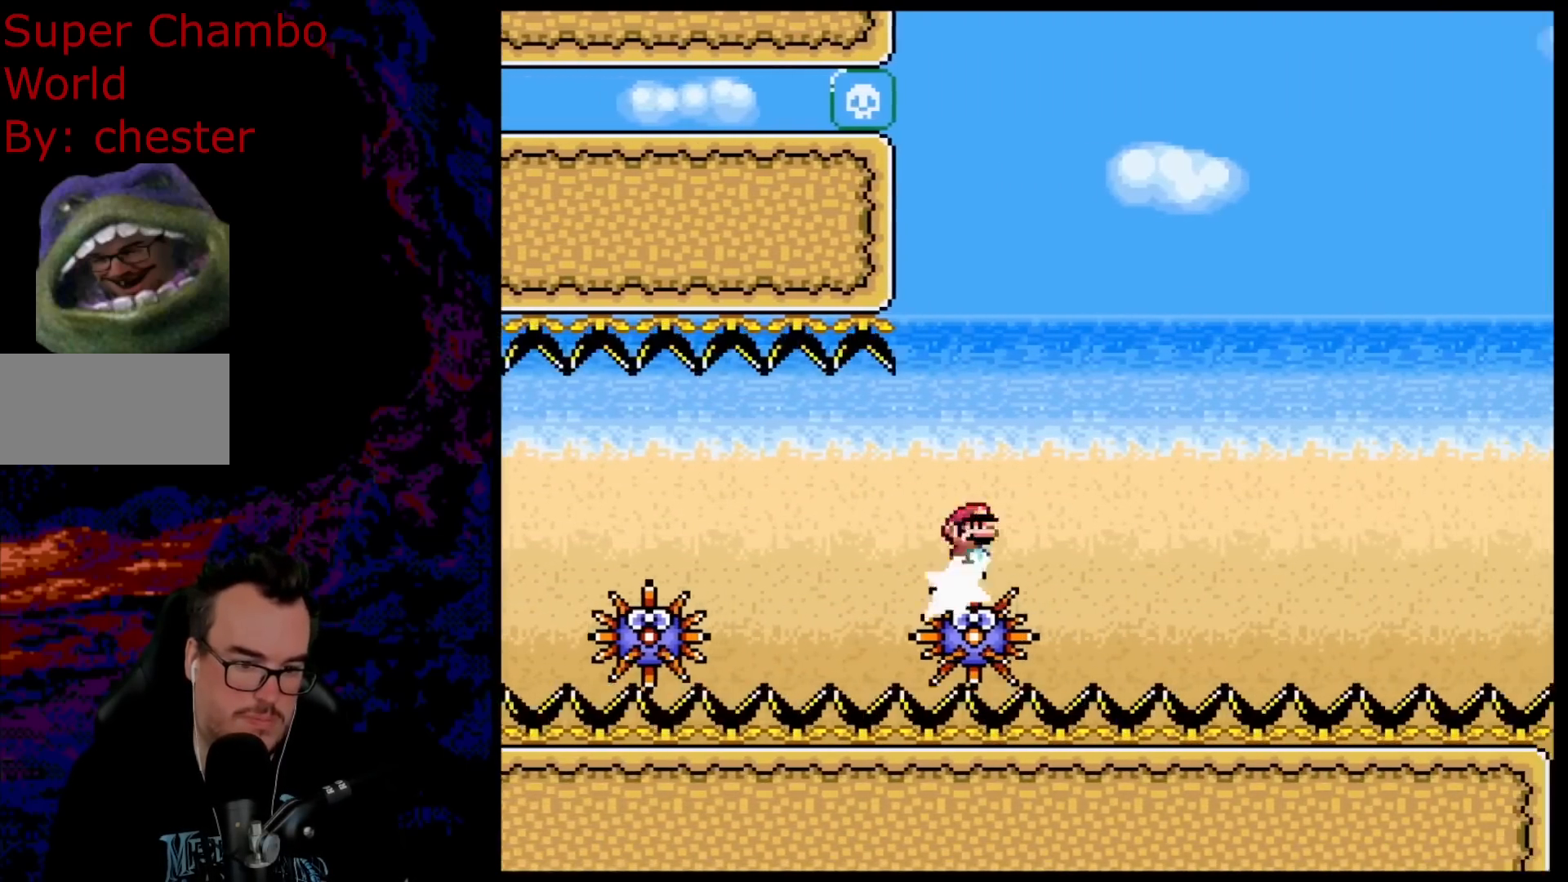
{"buttons": ["A", "X", "DPAD_RIGHT"], "events": []}
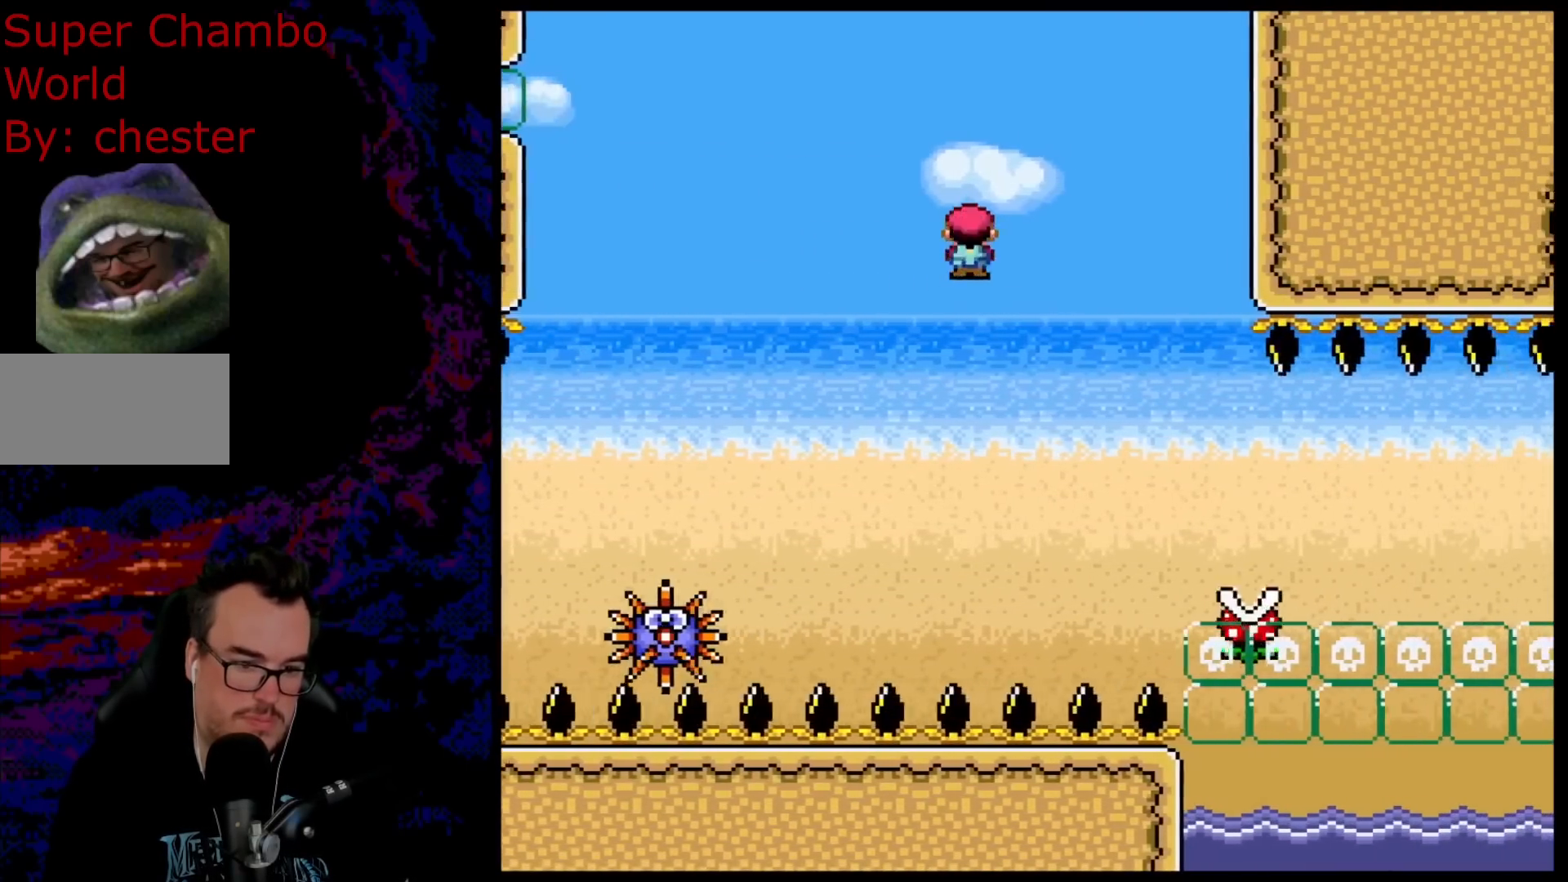
{"buttons": ["A", "X", "DPAD_RIGHT"], "events": [[183, "A", "up"], [500, "A", "down"]]}
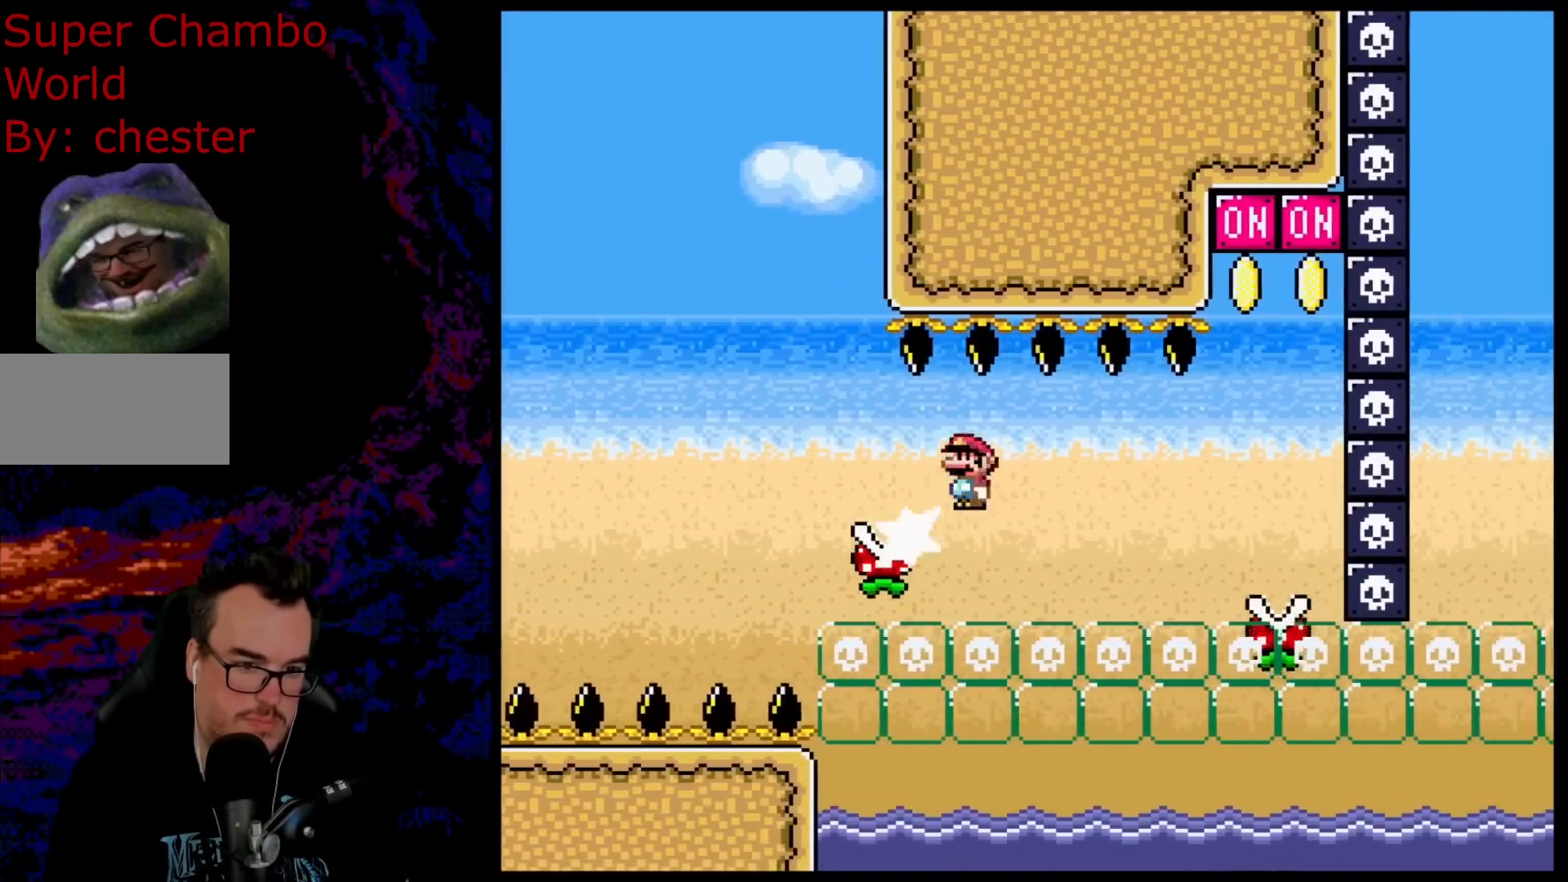
{"buttons": ["A", "X", "DPAD_LEFT"], "events": [[367, "DPAD_RIGHT", "up"], [367, "DPAD_UP", "down"], [383, "DPAD_LEFT", "down"], [383, "DPAD_UP", "up"]]}
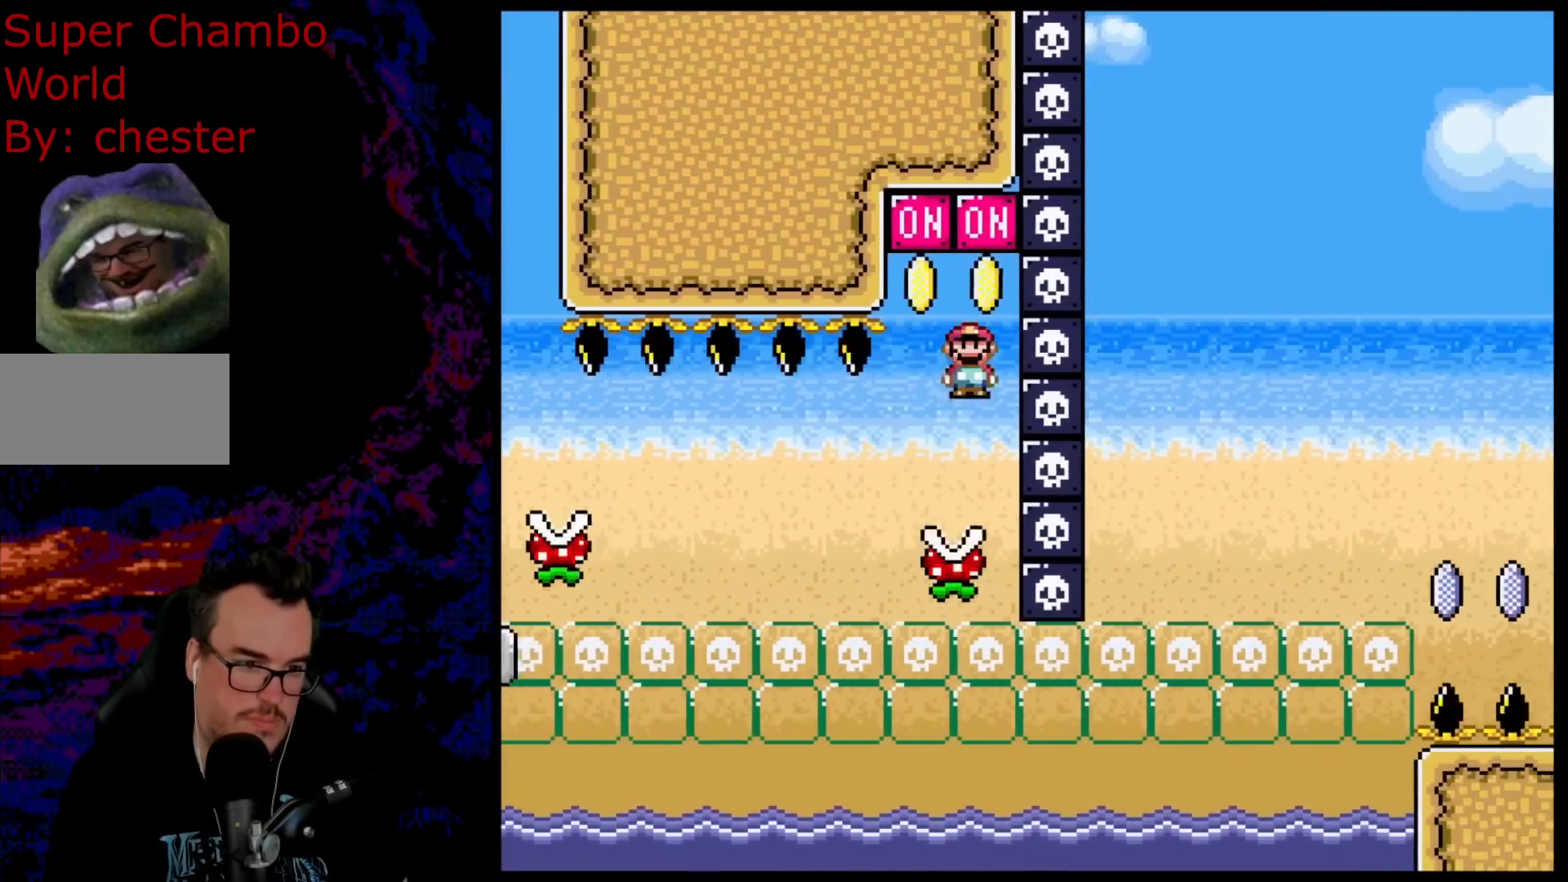
{"buttons": ["A", "X", "DPAD_RIGHT"], "events": [[150, "DPAD_LEFT", "up"], [267, "DPAD_RIGHT", "down"], [300, "A", "up"], [400, "A", "down"]]}
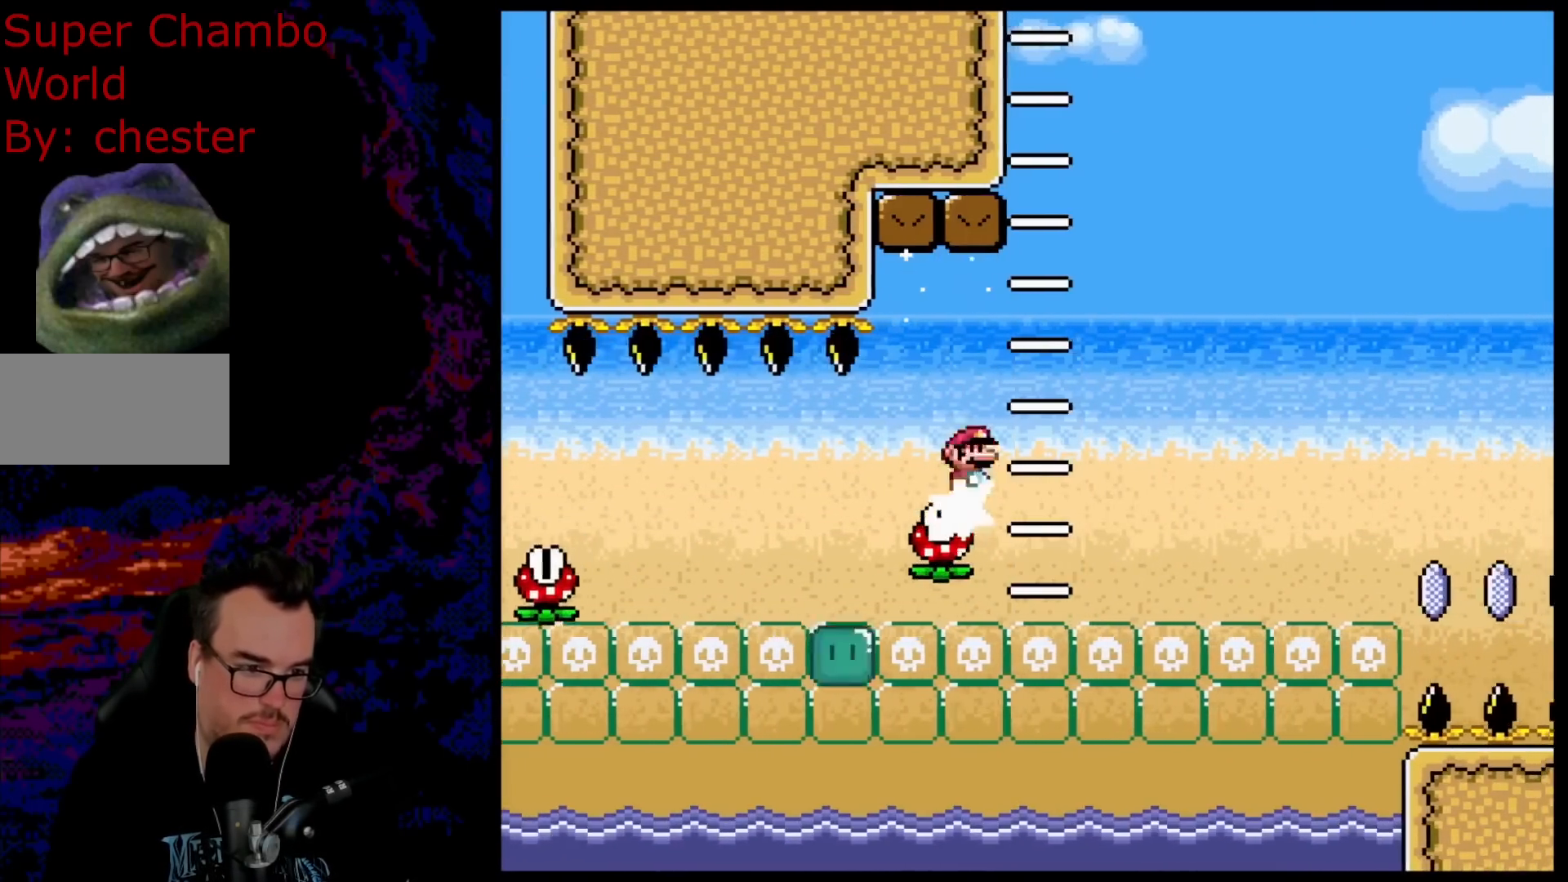
{"buttons": ["A", "X", "DPAD_RIGHT"], "events": []}
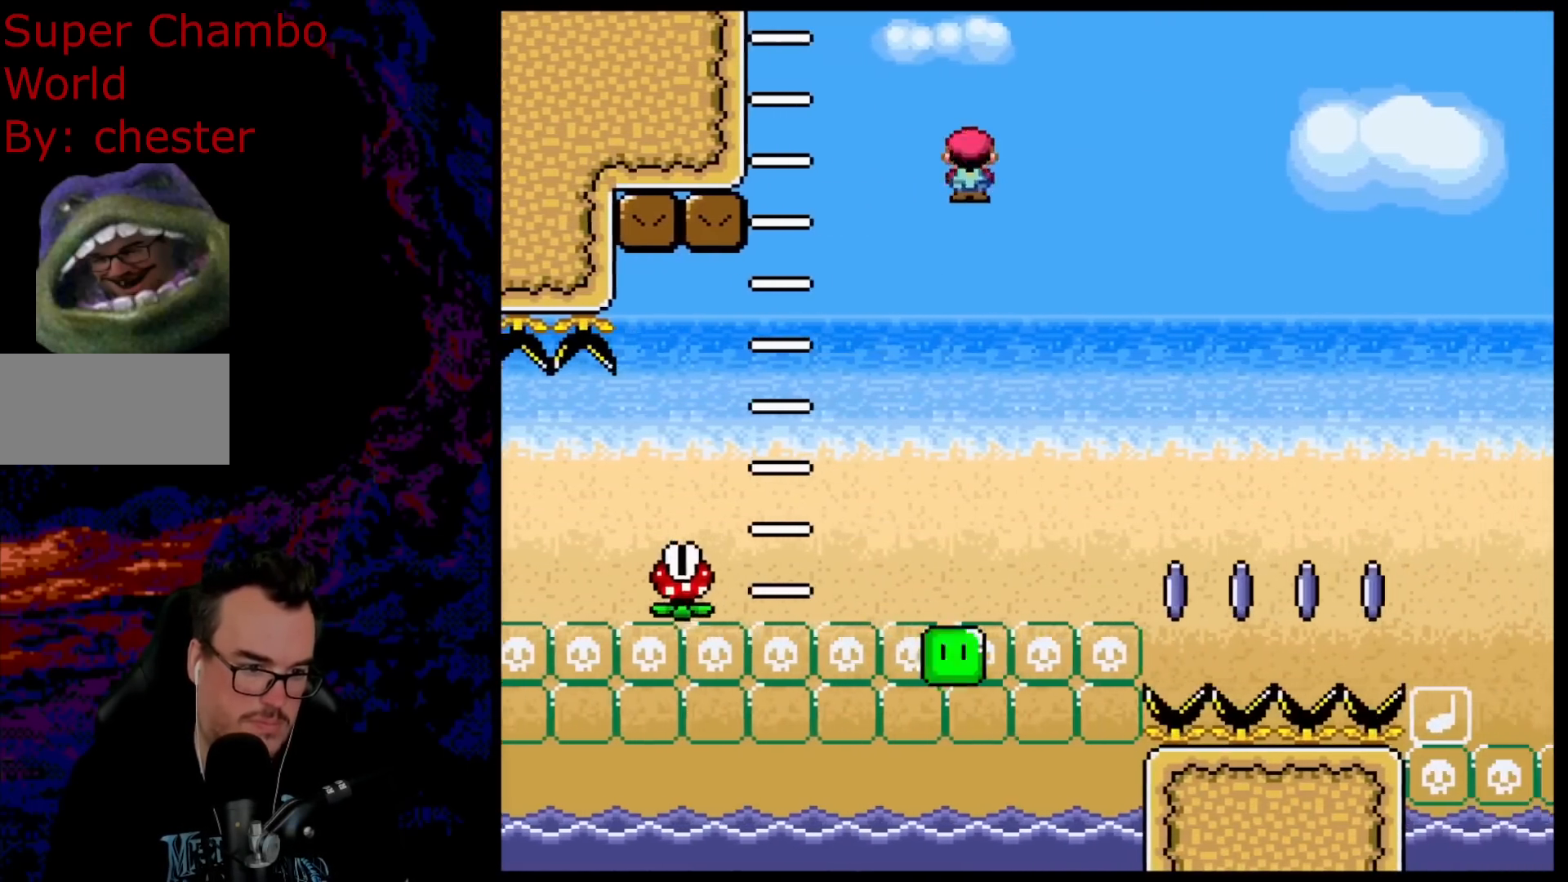
{"buttons": ["A", "X", "DPAD_RIGHT"], "events": [[100, "A", "up"], [417, "A", "down"]]}
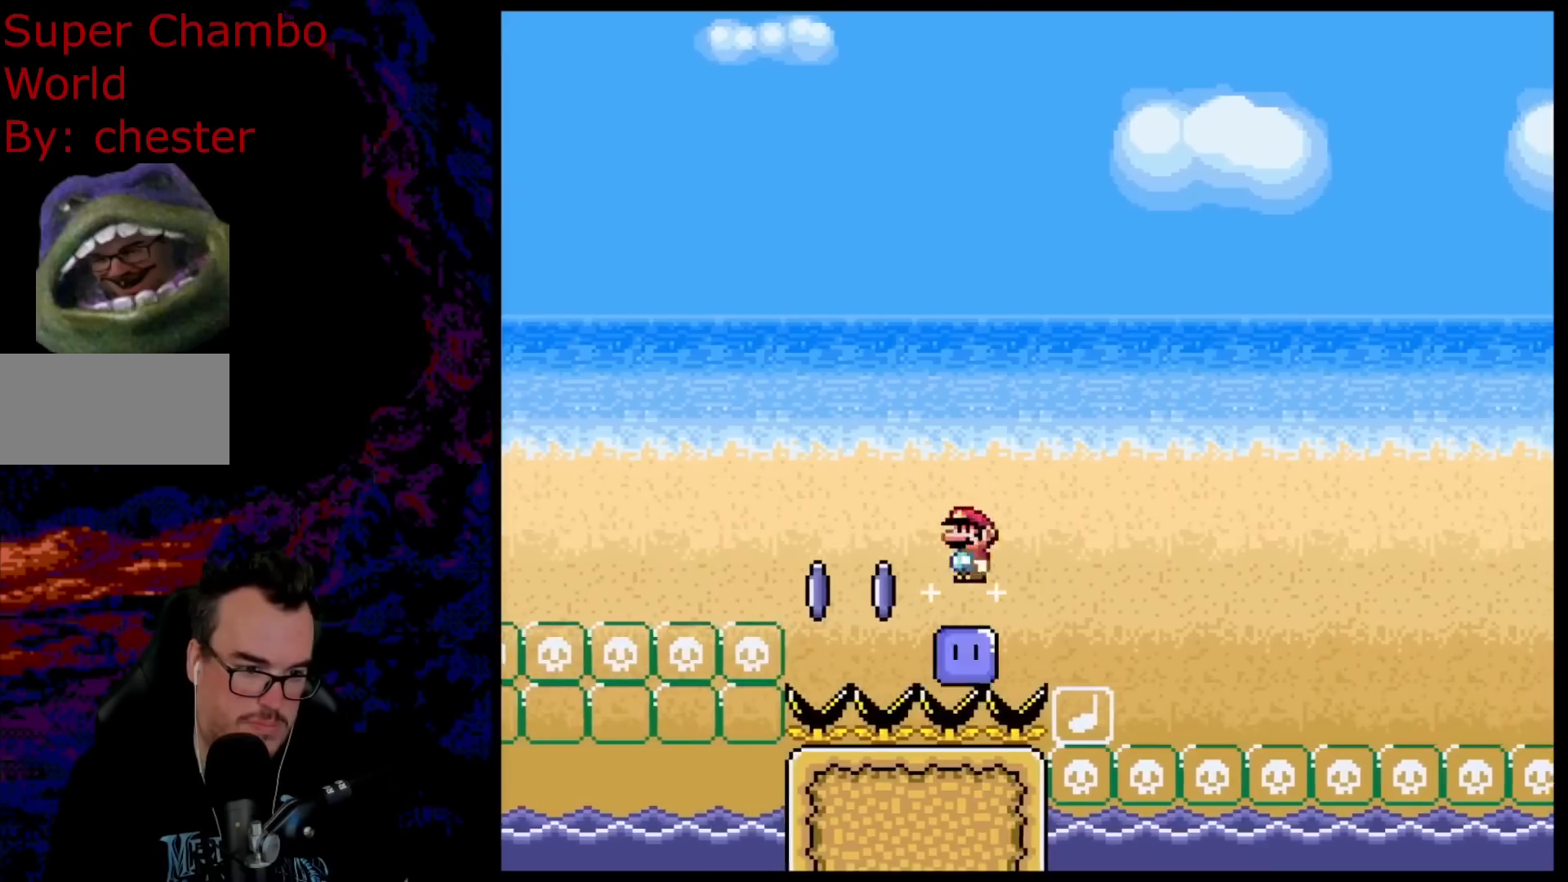
{"buttons": ["A", "X", "DPAD_RIGHT"], "events": [[333, "A", "up"], [450, "A", "down"]]}
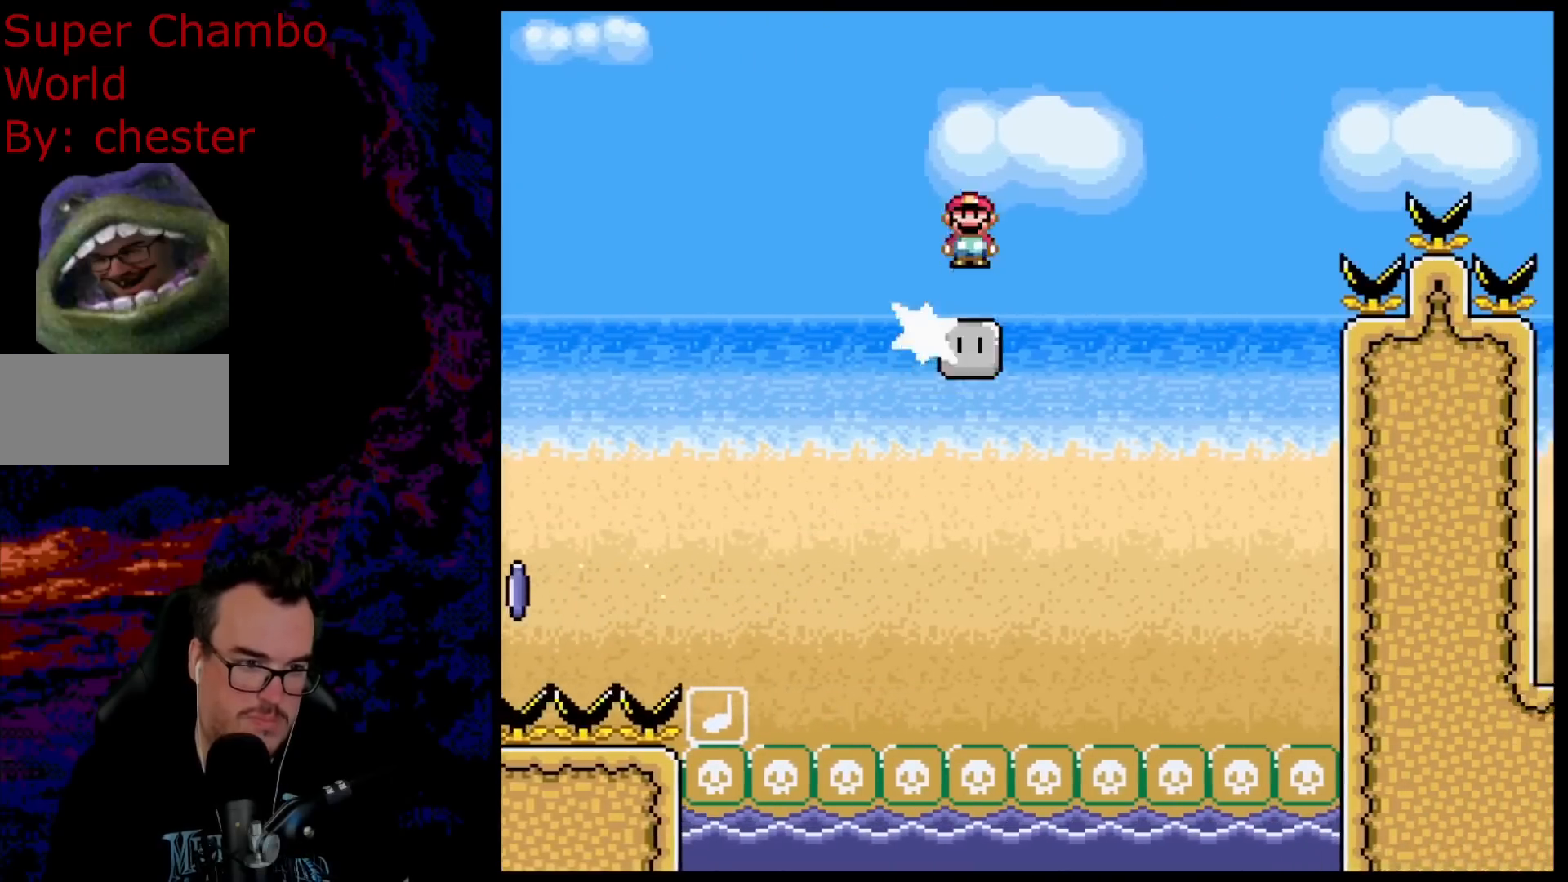
{"buttons": ["A", "X", "DPAD_RIGHT"], "events": []}
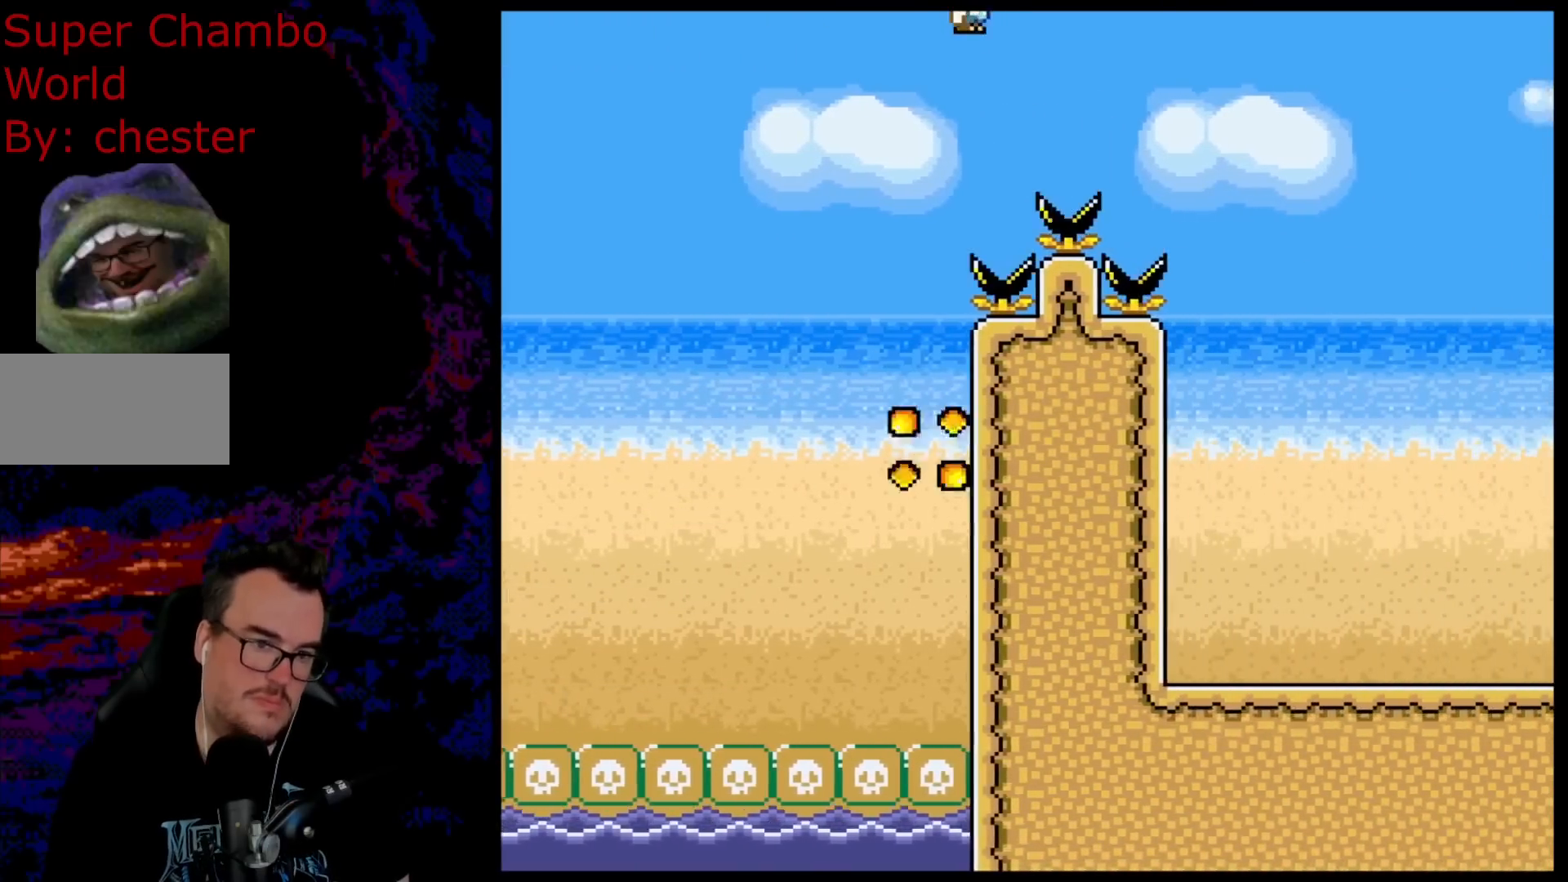
{"buttons": ["A", "X", "DPAD_RIGHT"], "events": []}
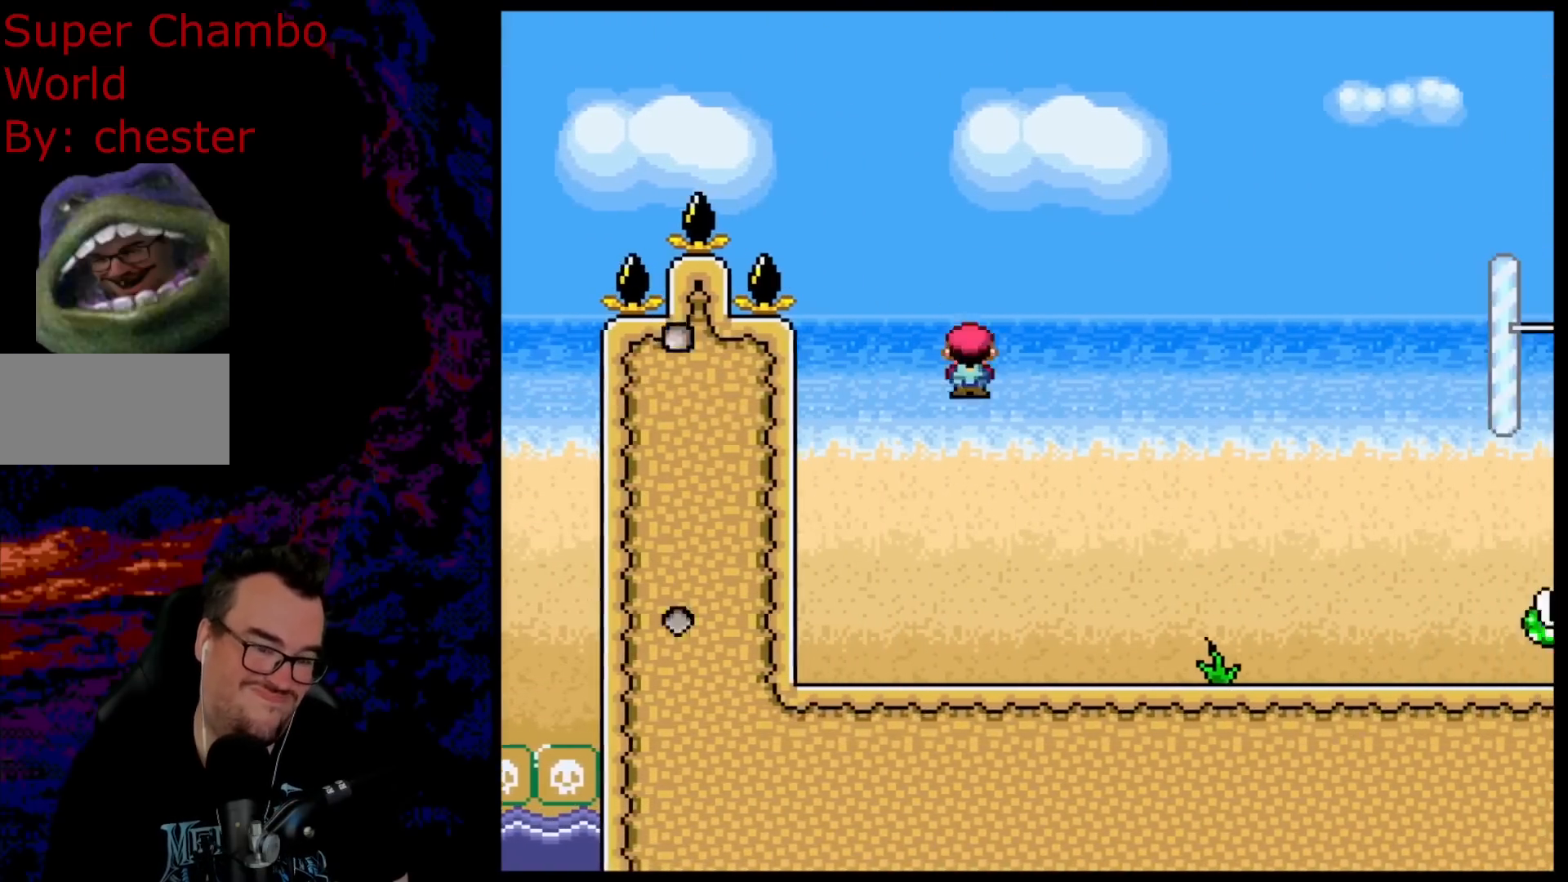
{"buttons": ["Y", "DPAD_LEFT"], "events": [[183, "A", "up"], [250, "X", "up"], [250, "Y", "down"], [267, "DPAD_RIGHT", "up"], [283, "DPAD_LEFT", "down"]]}
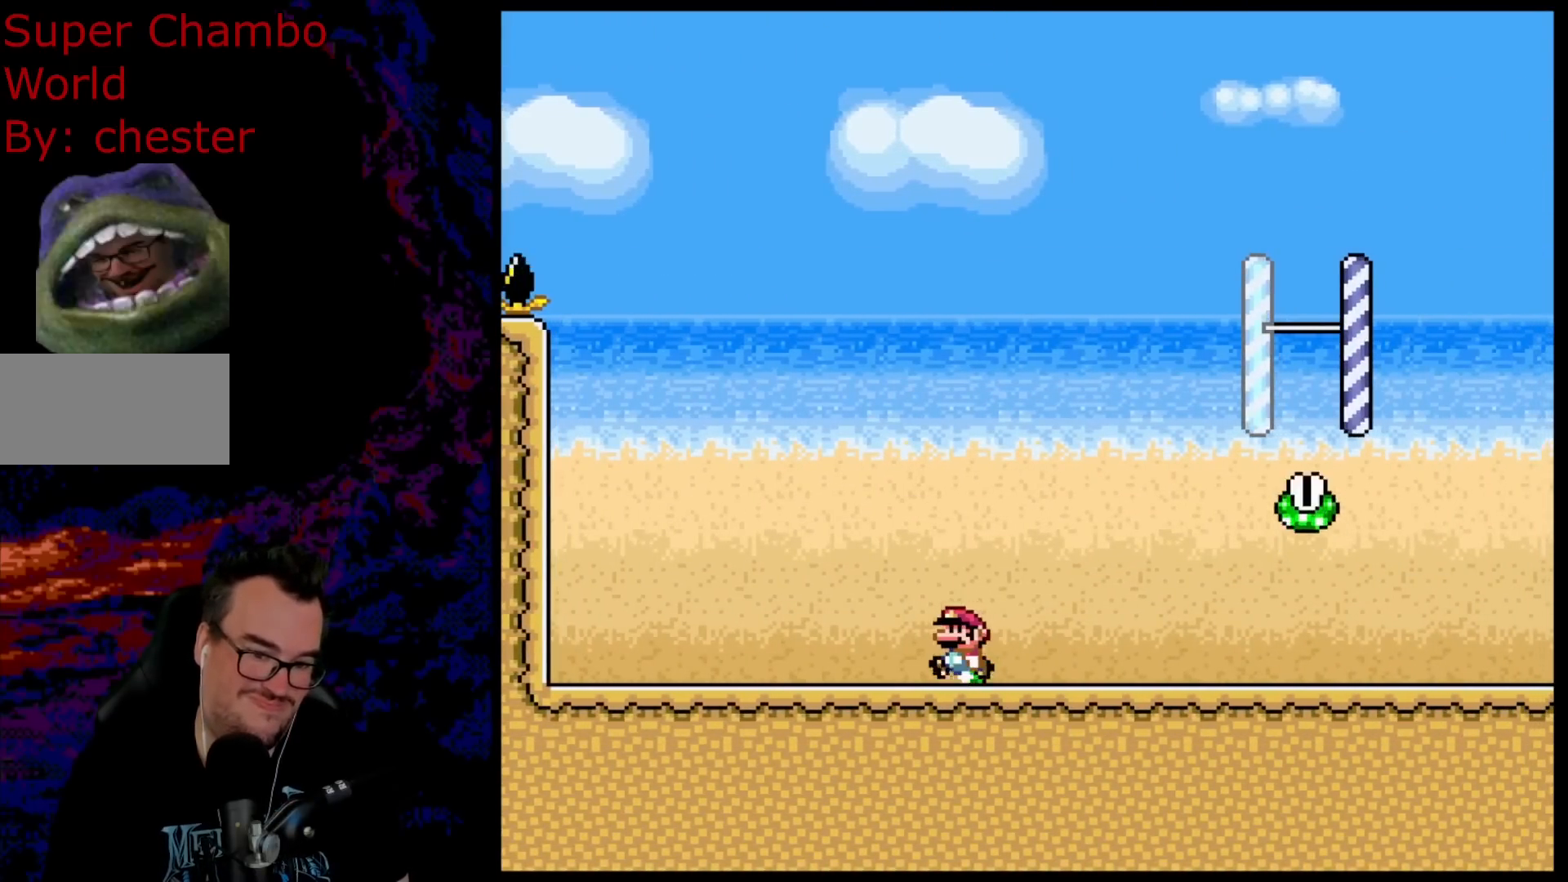
{"buttons": ["Y", "DPAD_RIGHT"], "events": [[17, "DPAD_LEFT", "up"], [350, "DPAD_RIGHT", "down"]]}
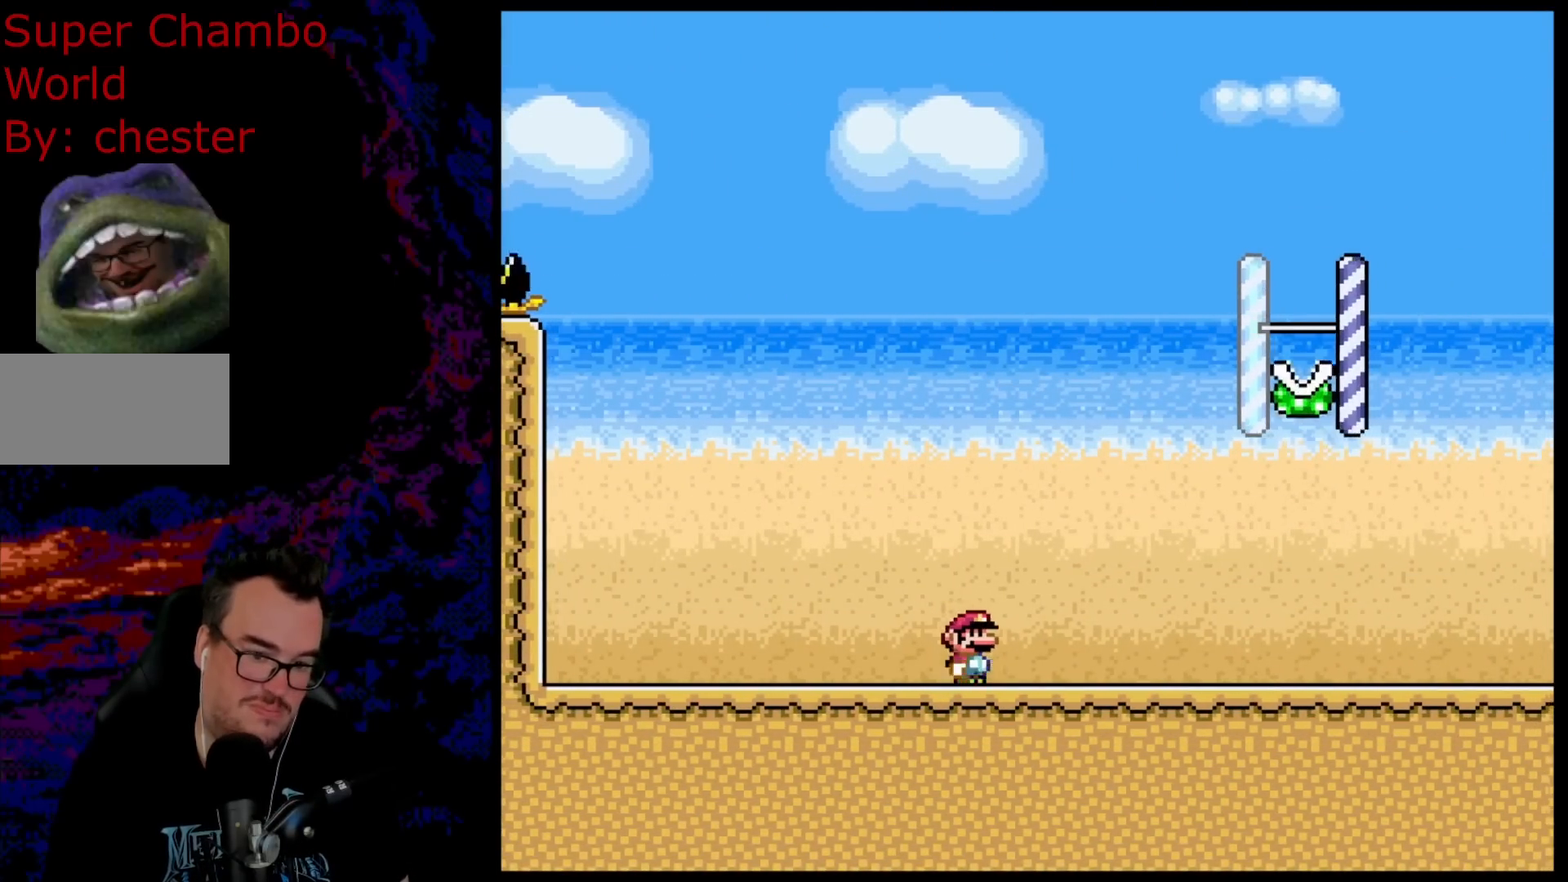
{"buttons": [], "events": [[50, "DPAD_DOWN", "down"], [67, "DPAD_LEFT", "down"], [67, "DPAD_RIGHT", "up"], [83, "DPAD_DOWN", "up"], [200, "DPAD_LEFT", "up"], [300, "Y", "up"]]}
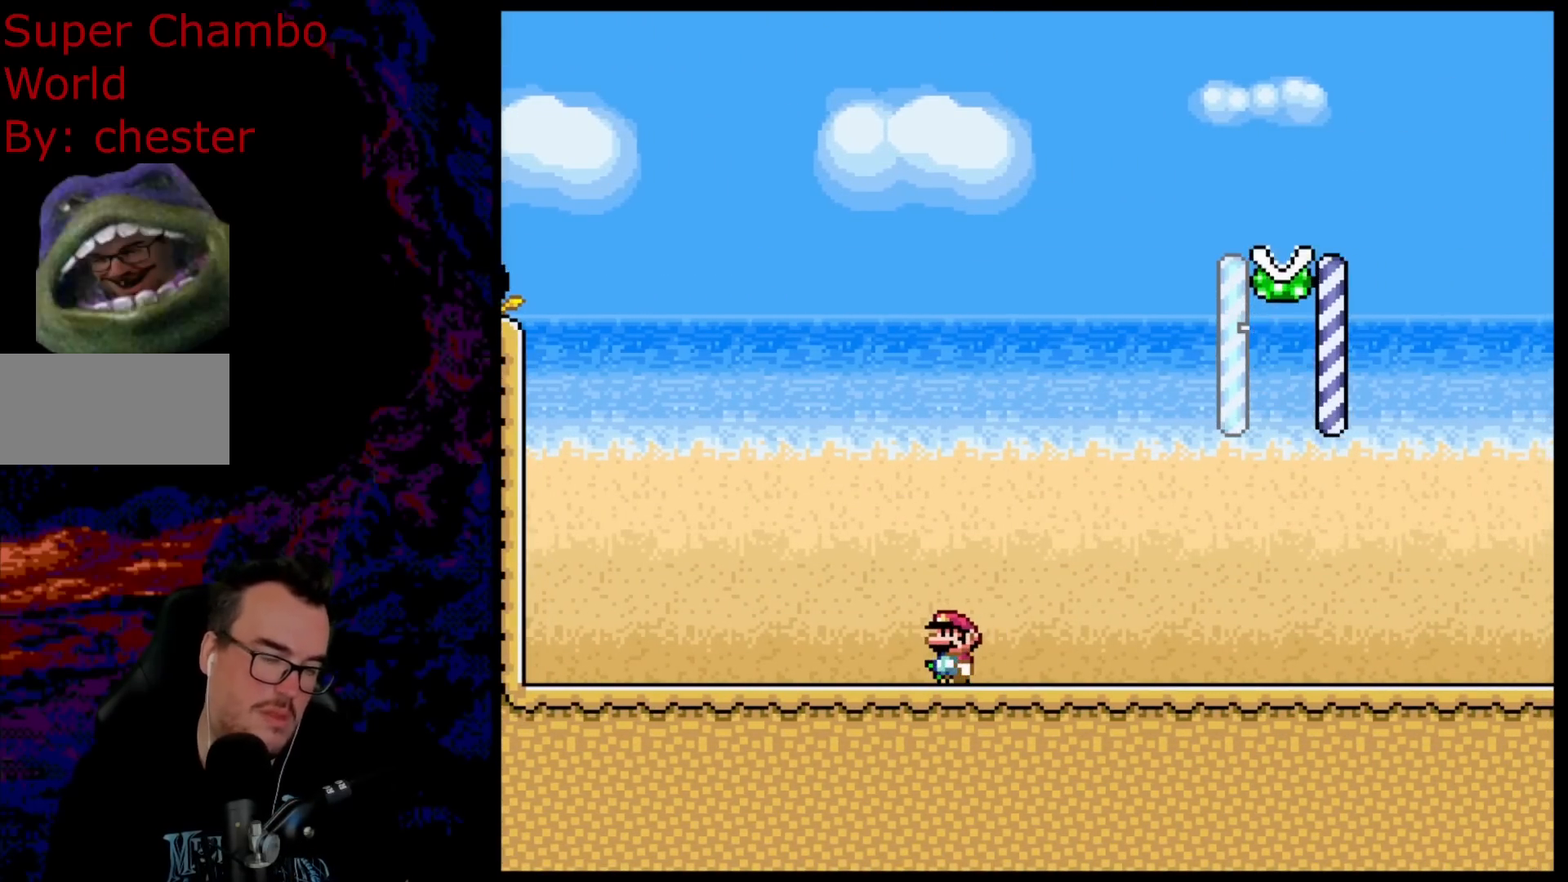
{"buttons": [], "events": []}
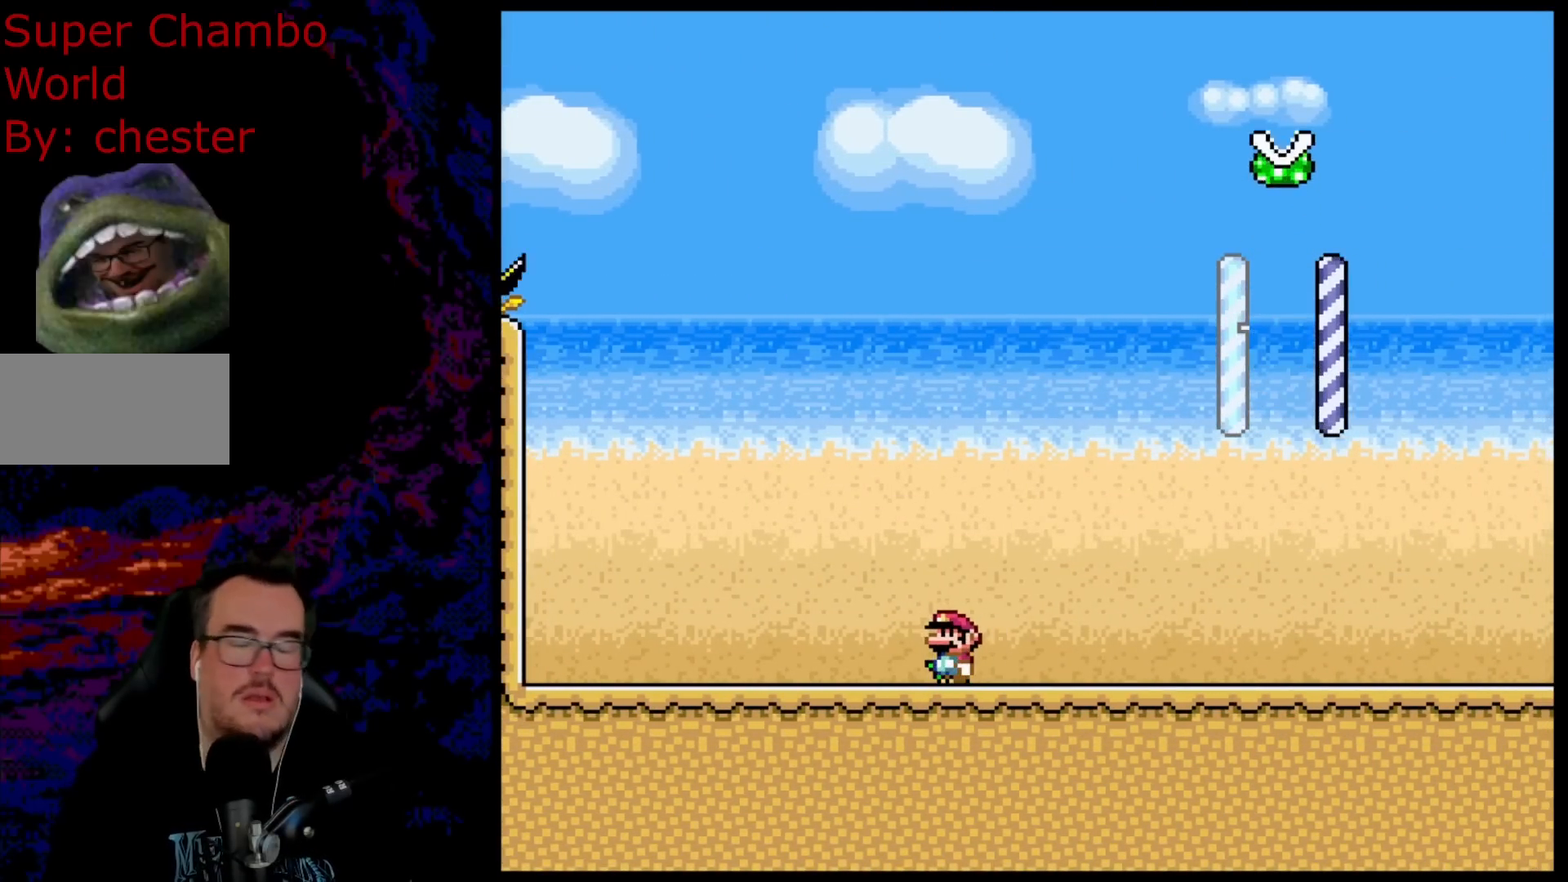
{"buttons": [], "events": []}
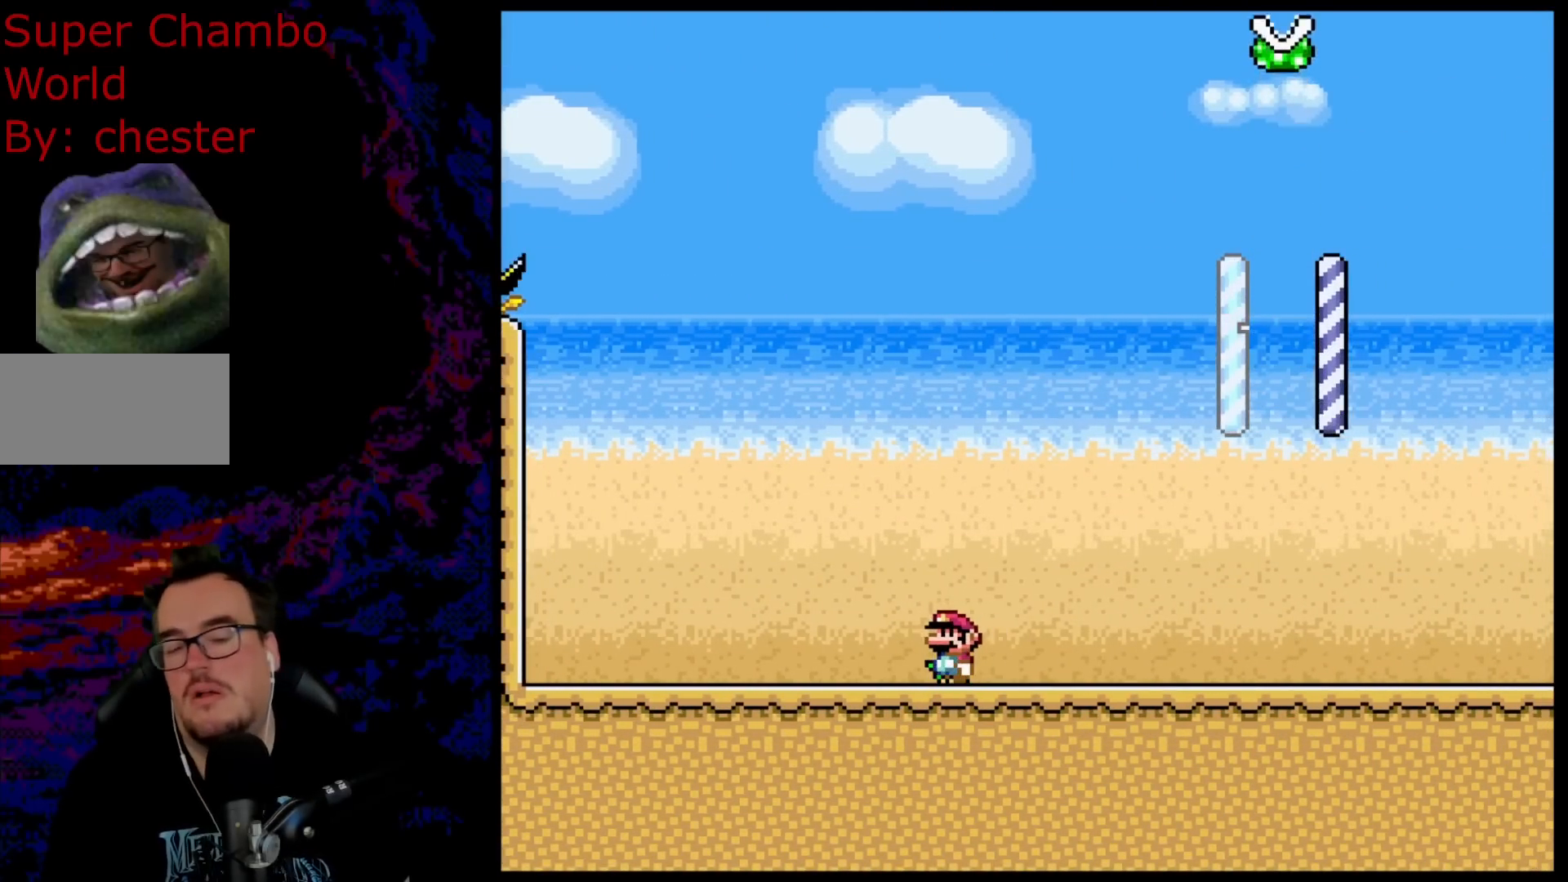
{"buttons": [], "events": []}
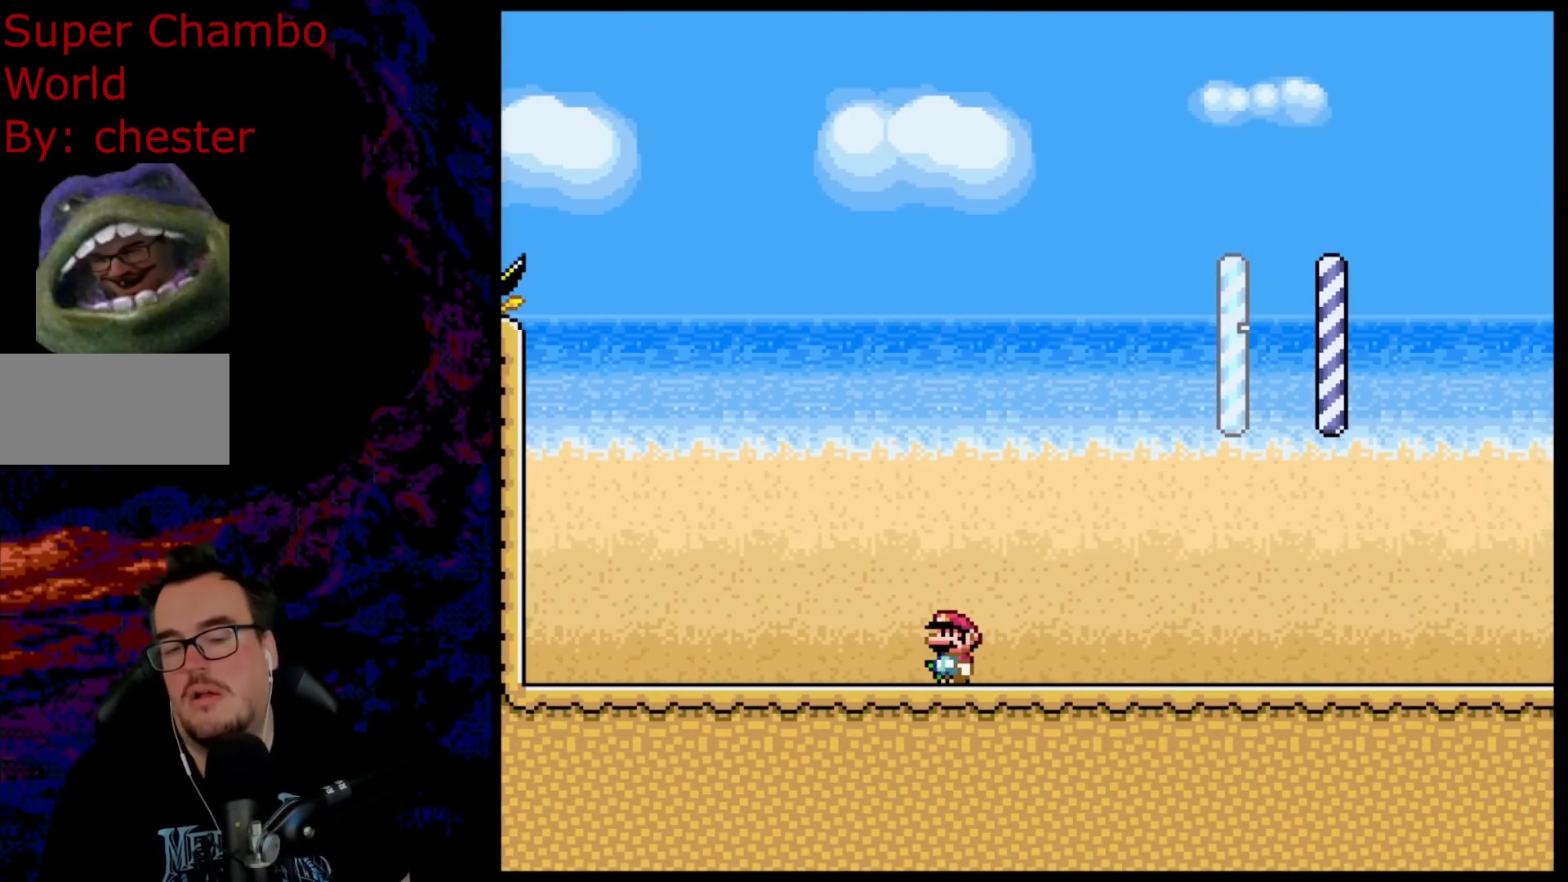
{"buttons": ["Y", "DPAD_RIGHT"], "events": [[283, "DPAD_RIGHT", "down"], [467, "Y", "down"]]}
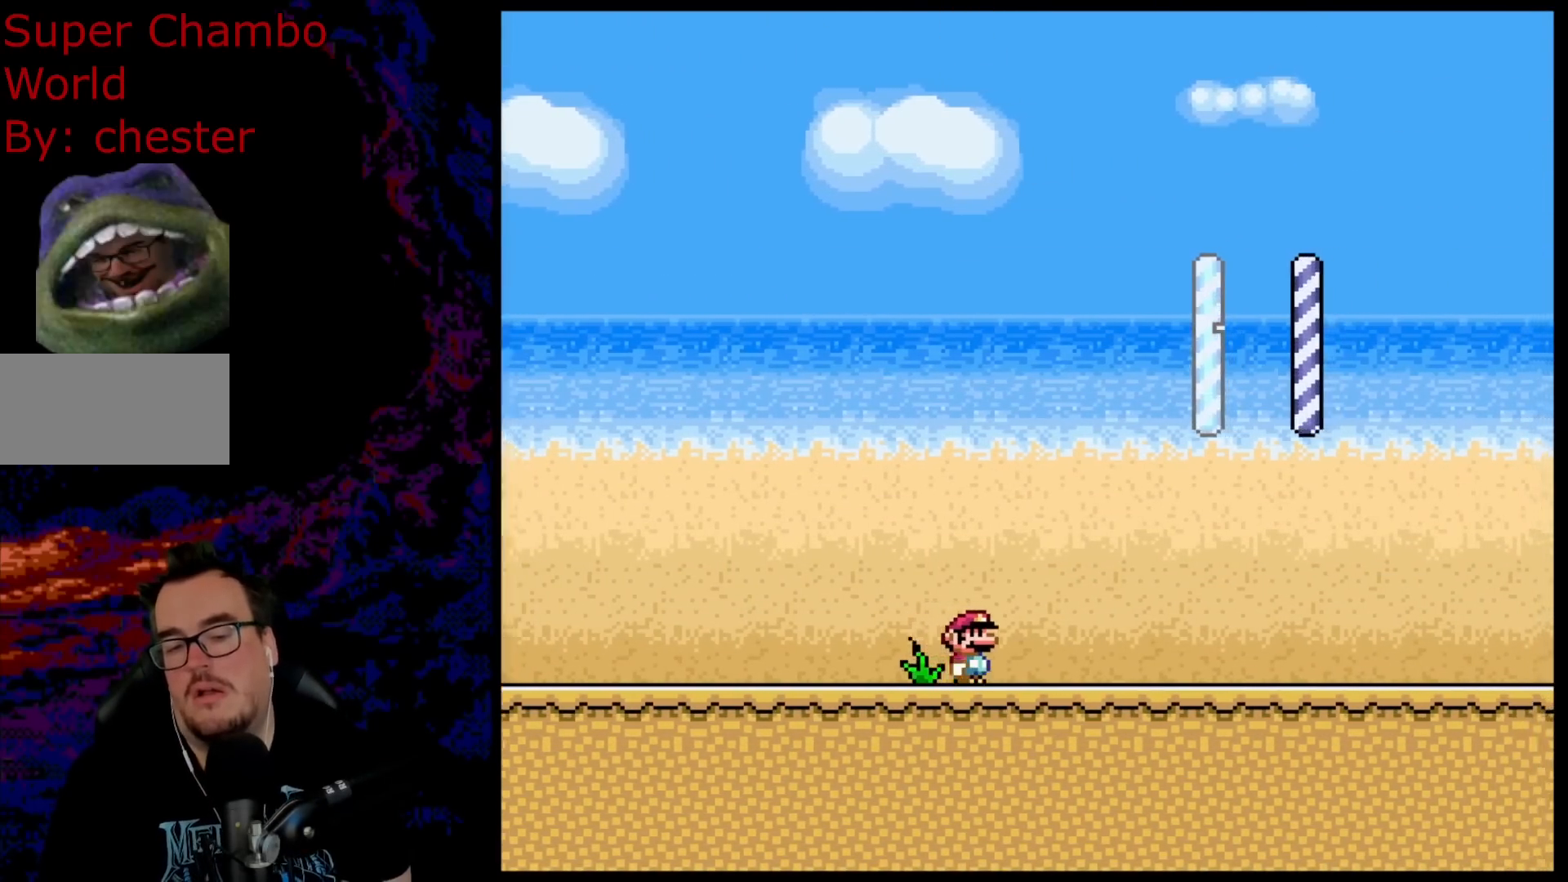
{"buttons": ["Y", "DPAD_RIGHT"], "events": []}